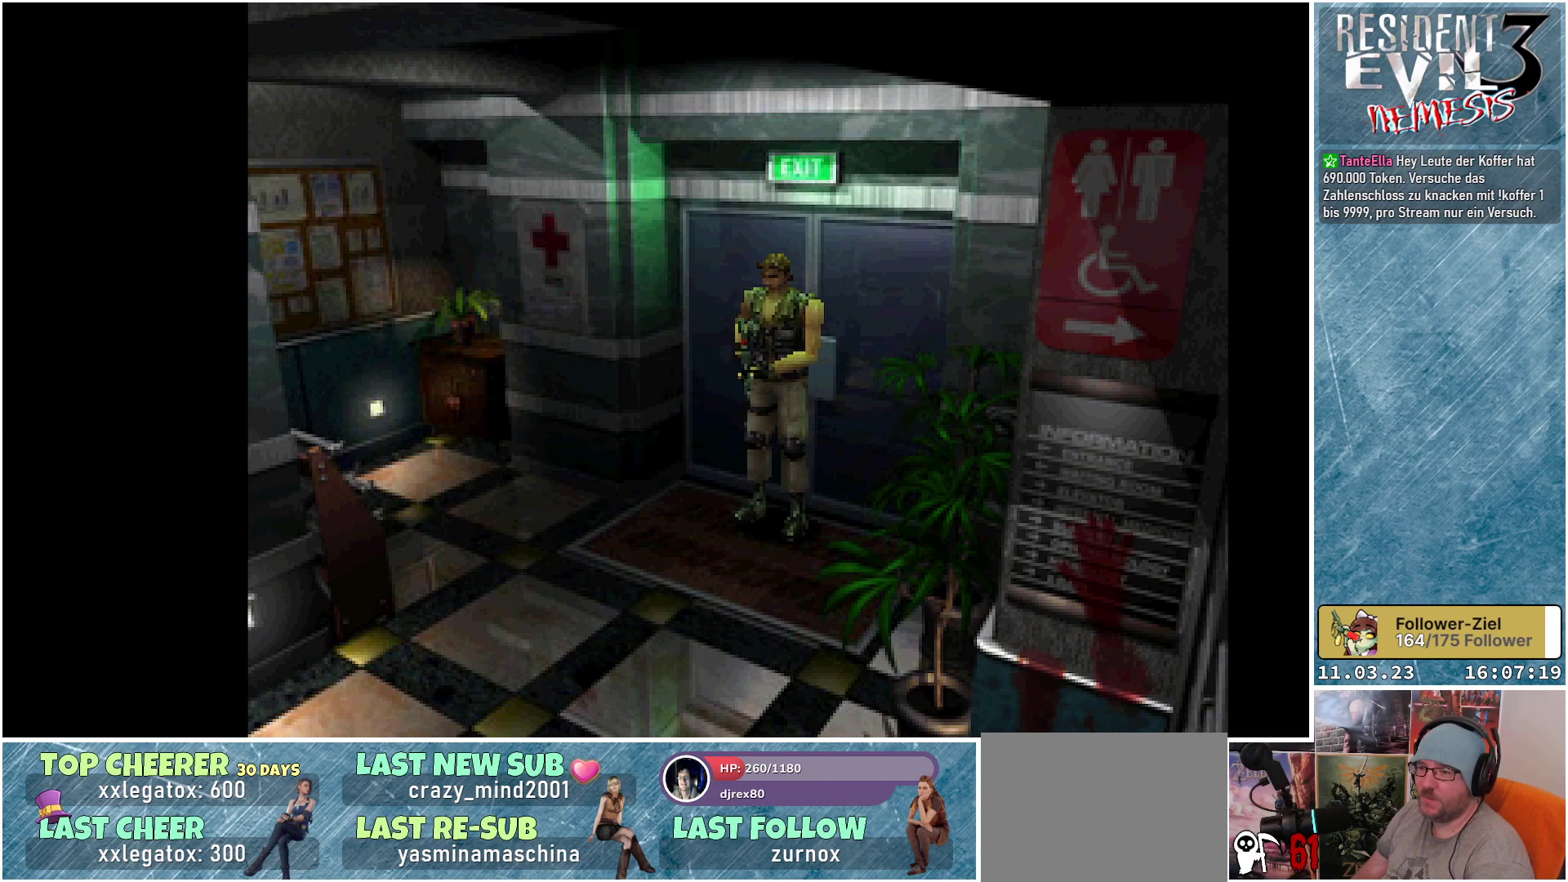
Gameplay with a controller (Xbox layout); each line is a JSON object with the inputs held at the frame after it. "events" lists button and stick changes between this image and that frame as [ms after this image, input, new state], when the widget could be followed in between. Not read: right_stick.
{"buttons": ["DPAD_UP"], "left_stick": "center", "events": [[200, "DPAD_RIGHT", "down"], [450, "DPAD_RIGHT", "up"], [500, "DPAD_UP", "down"]]}
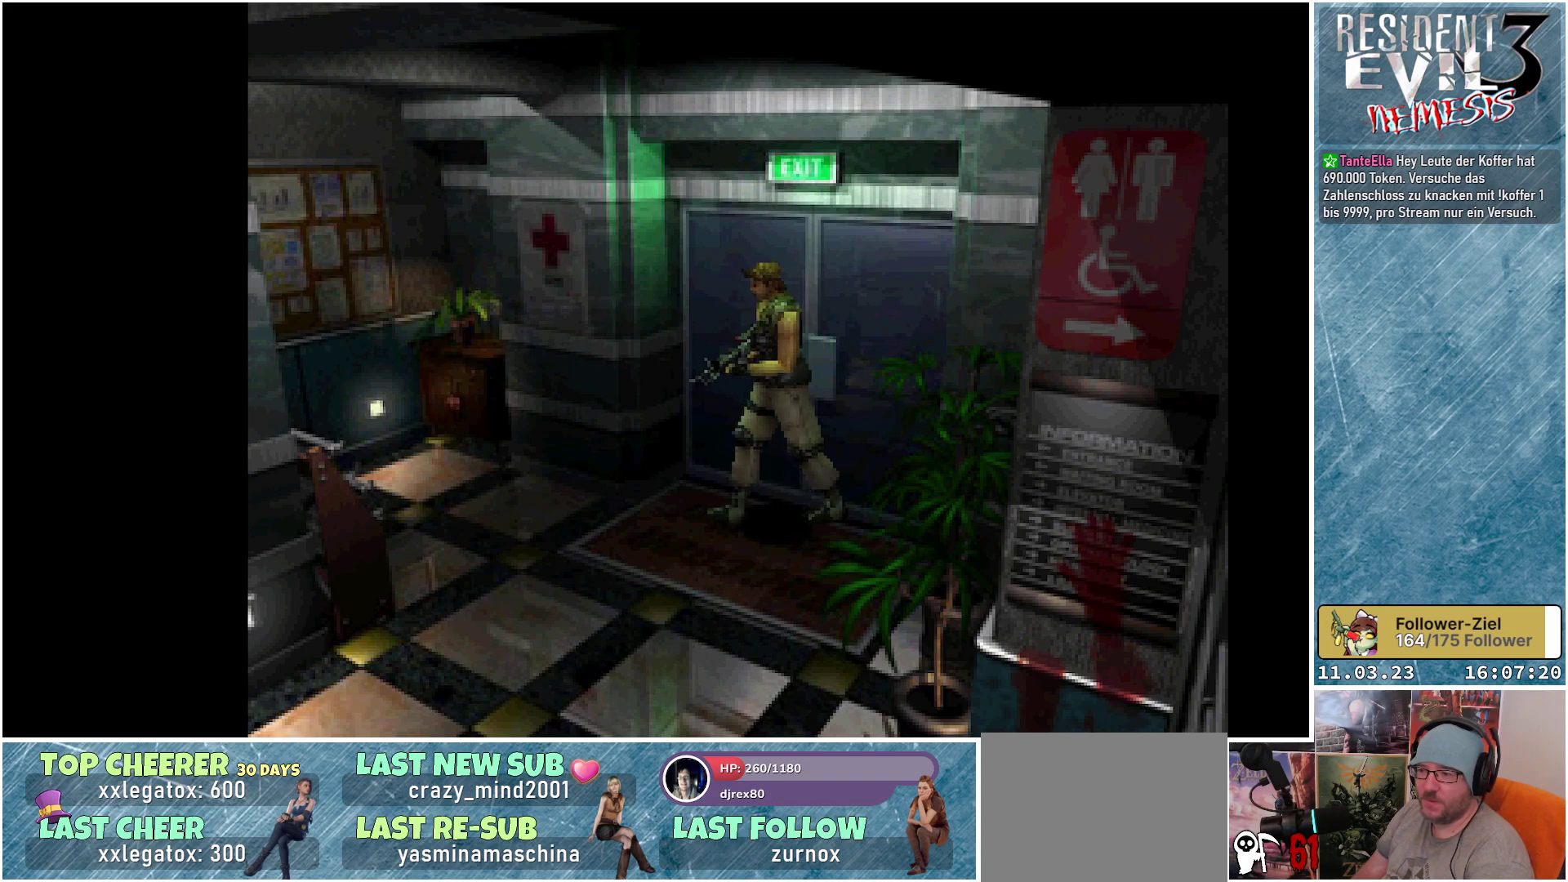
{"buttons": ["X", "DPAD_UP", "DPAD_RIGHT"], "left_stick": "center", "events": [[117, "X", "down"], [483, "DPAD_RIGHT", "down"]]}
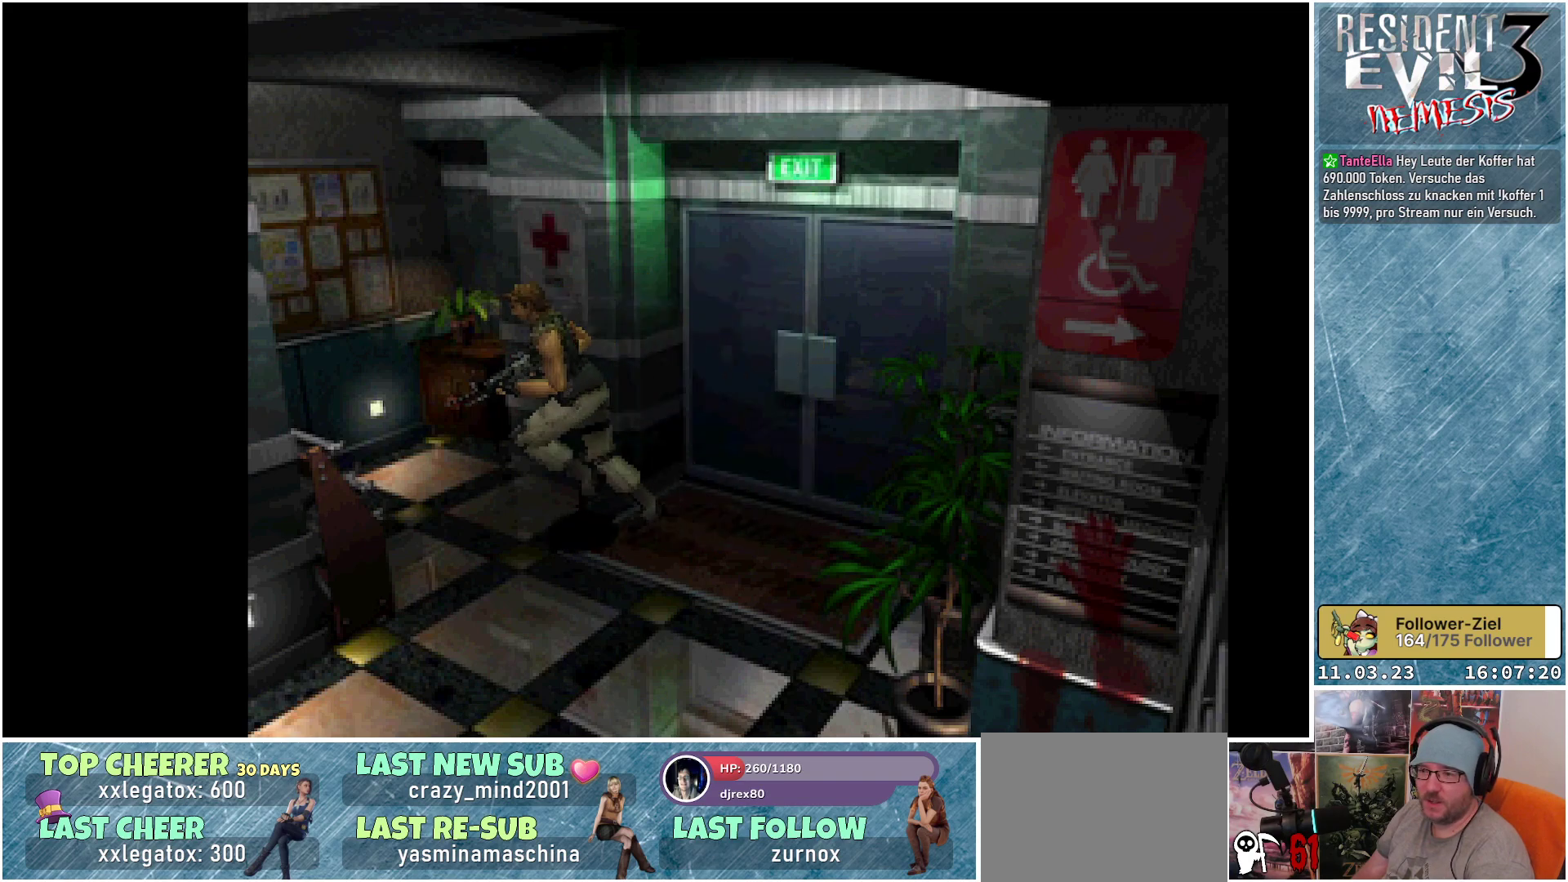
{"buttons": ["X", "DPAD_UP"], "left_stick": "center", "events": [[400, "DPAD_RIGHT", "up"]]}
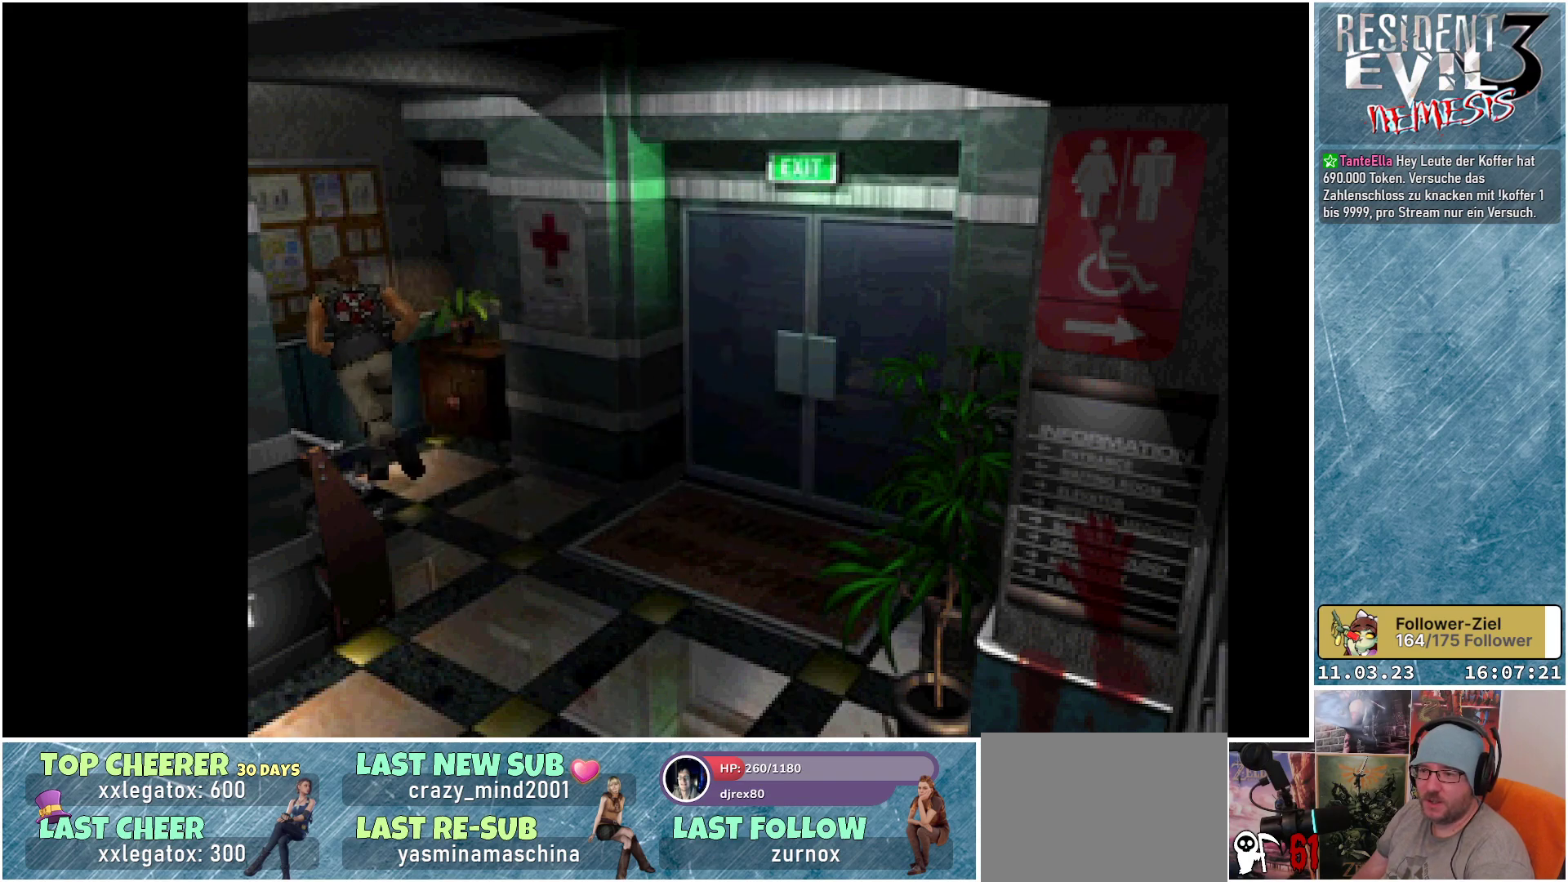
{"buttons": ["DPAD_UP"], "left_stick": "center", "events": [[317, "X", "up"]]}
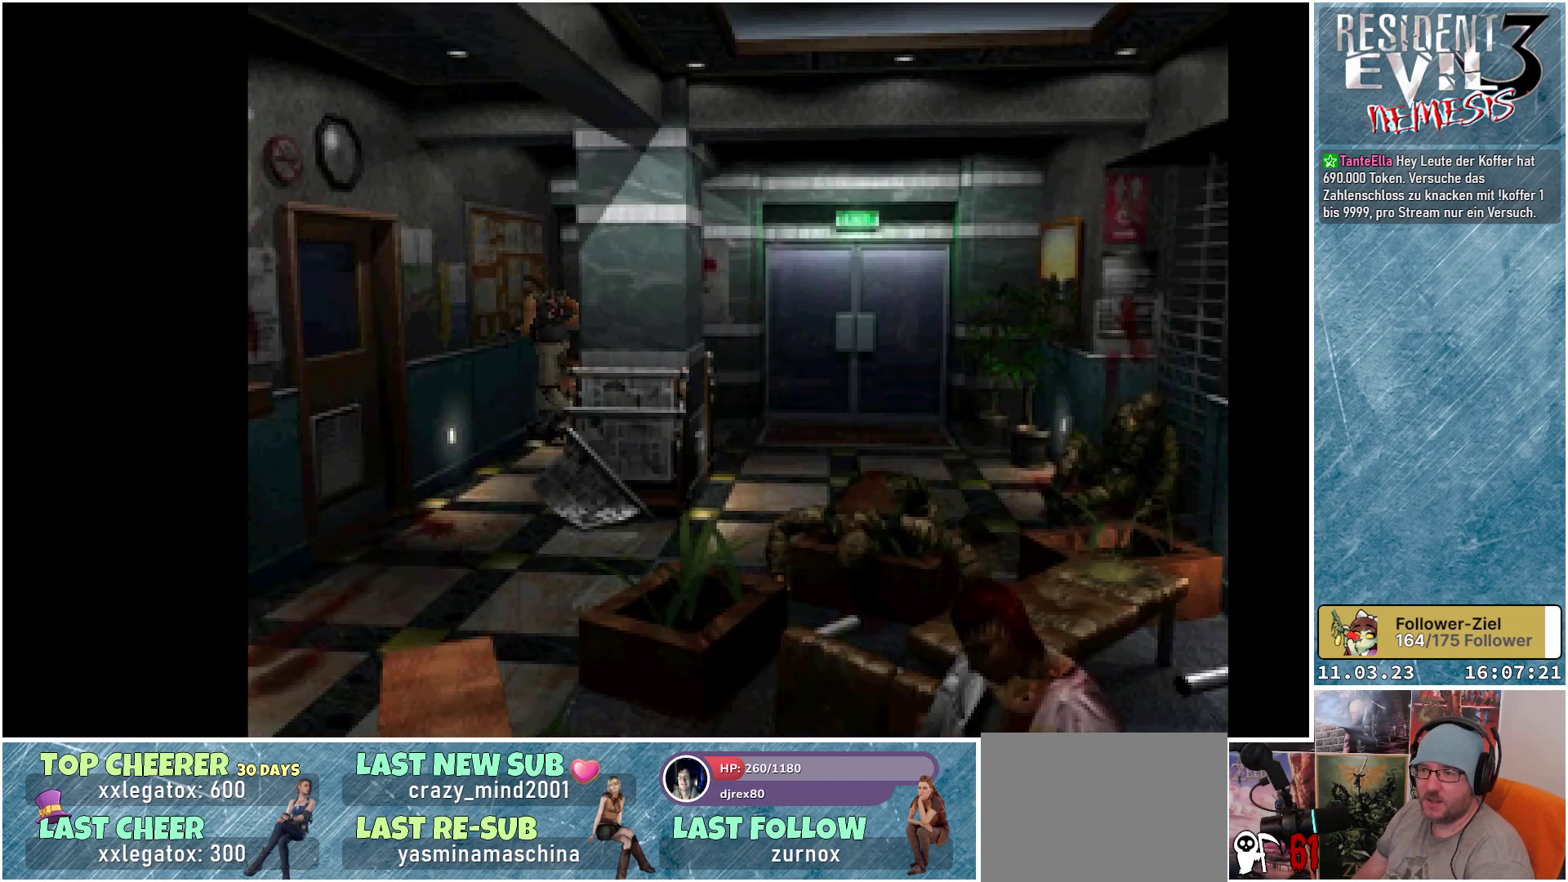
{"buttons": [], "left_stick": "center", "events": [[133, "DPAD_UP", "up"]]}
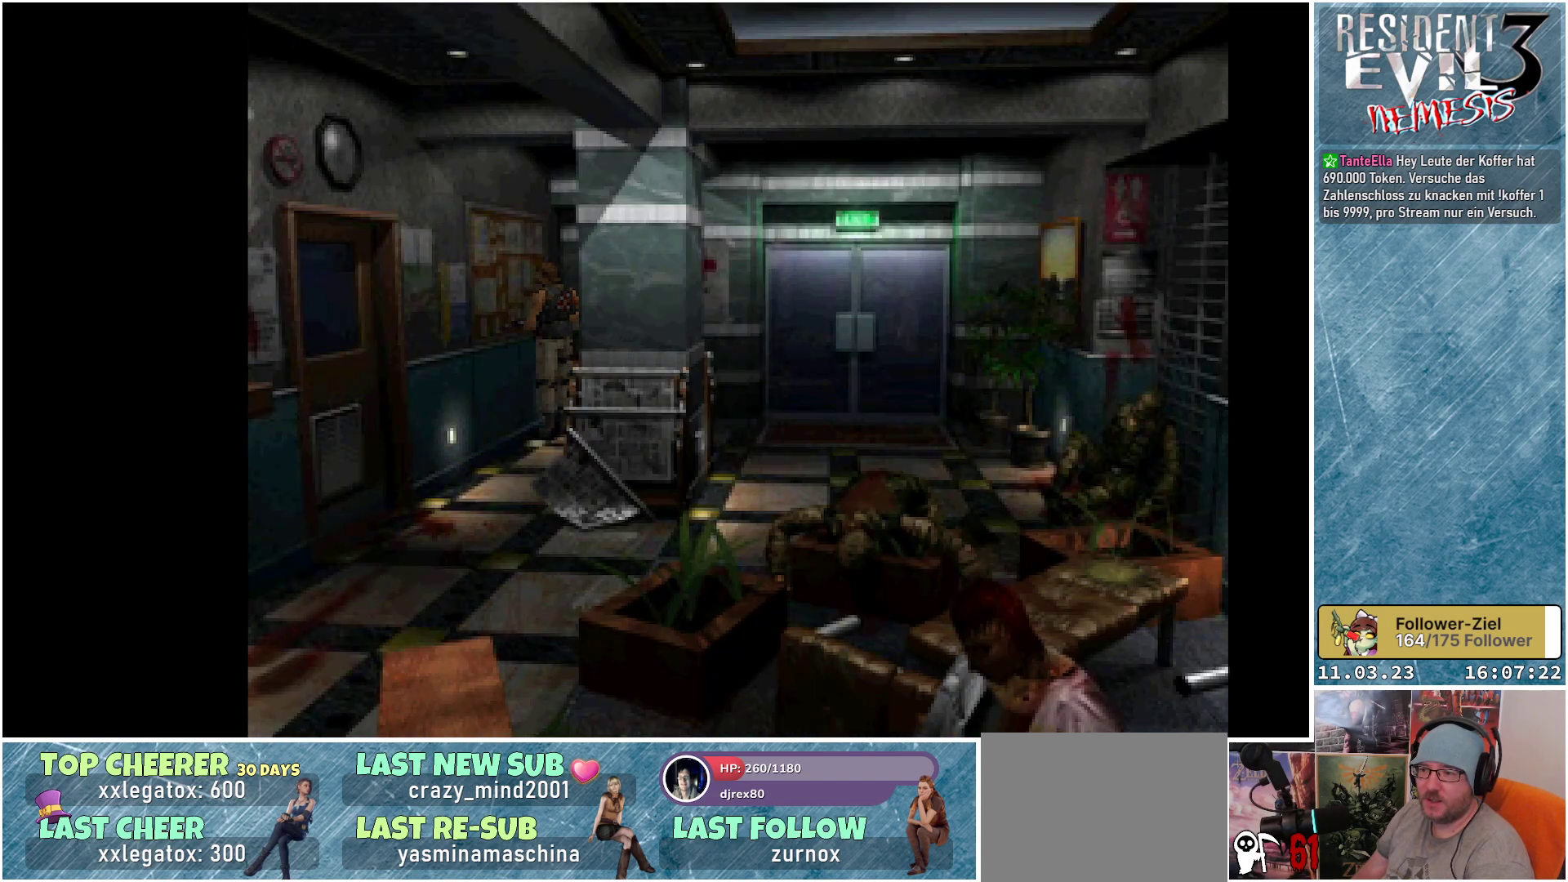
{"buttons": ["DPAD_UP", "DPAD_RIGHT"], "left_stick": "center", "events": [[183, "DPAD_RIGHT", "down"], [450, "DPAD_UP", "down"]]}
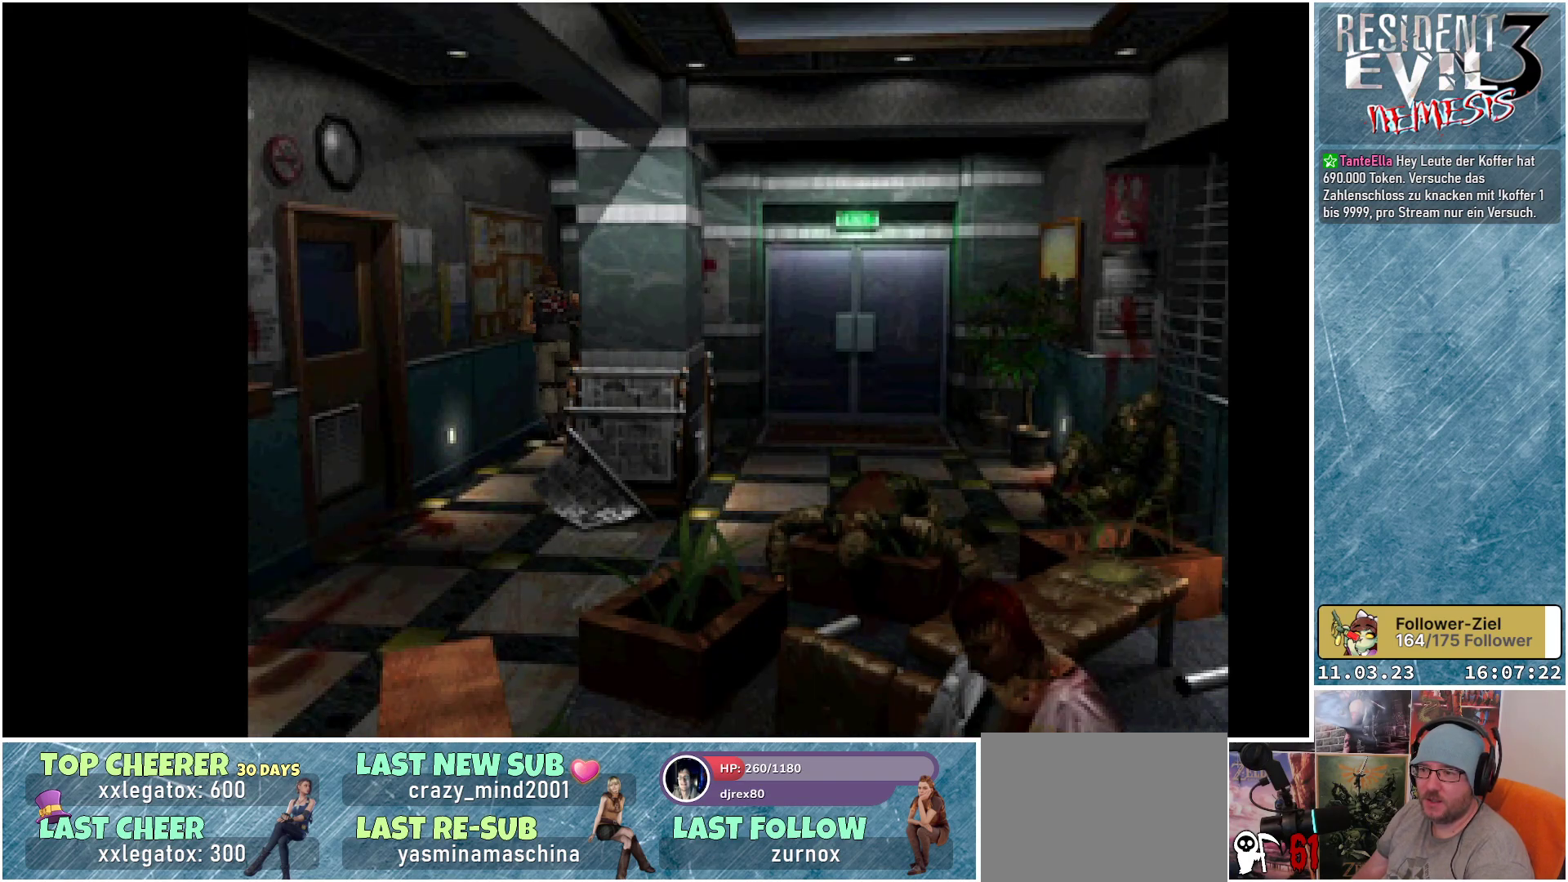
{"buttons": ["DPAD_UP"], "left_stick": "center", "events": [[67, "DPAD_RIGHT", "up"], [317, "A", "down"], [483, "A", "up"]]}
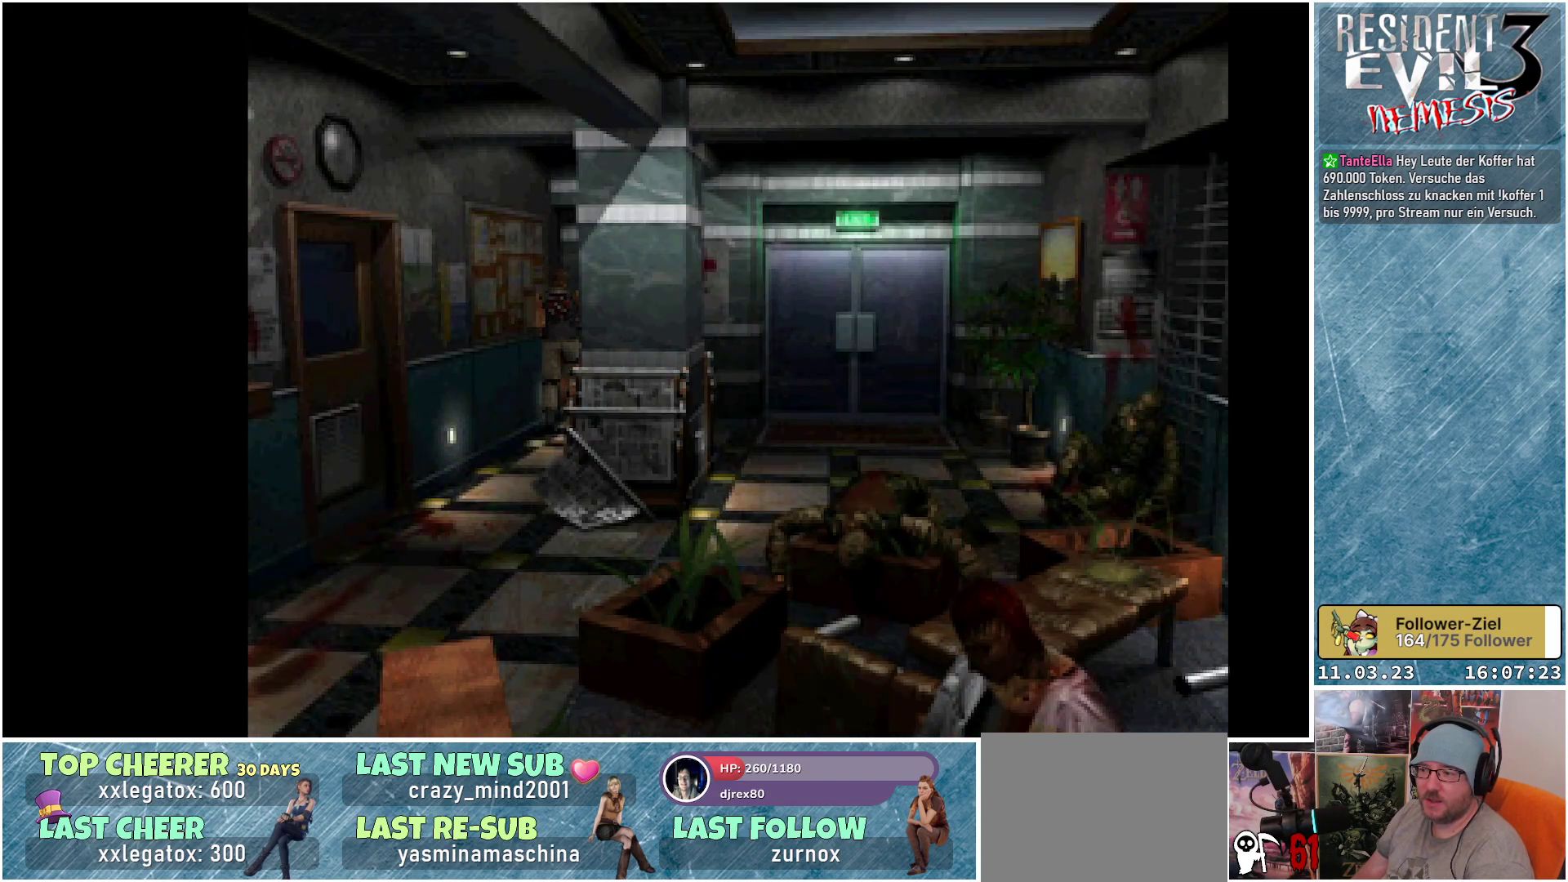
{"buttons": [], "left_stick": "center", "events": [[150, "DPAD_UP", "up"]]}
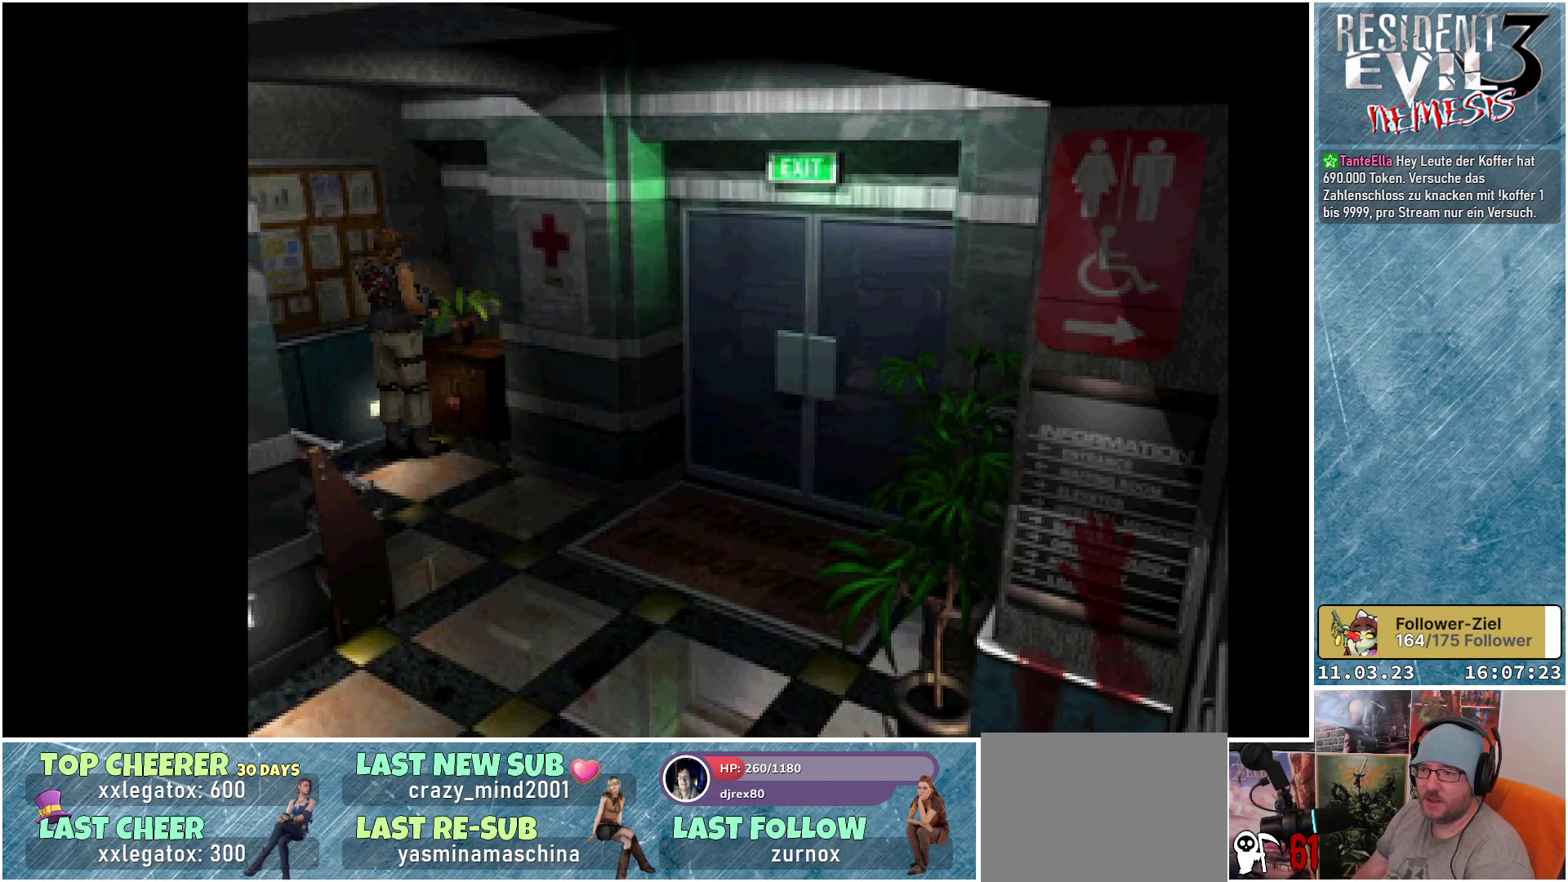
{"buttons": [], "left_stick": "center", "events": [[217, "A", "down"], [383, "A", "up"]]}
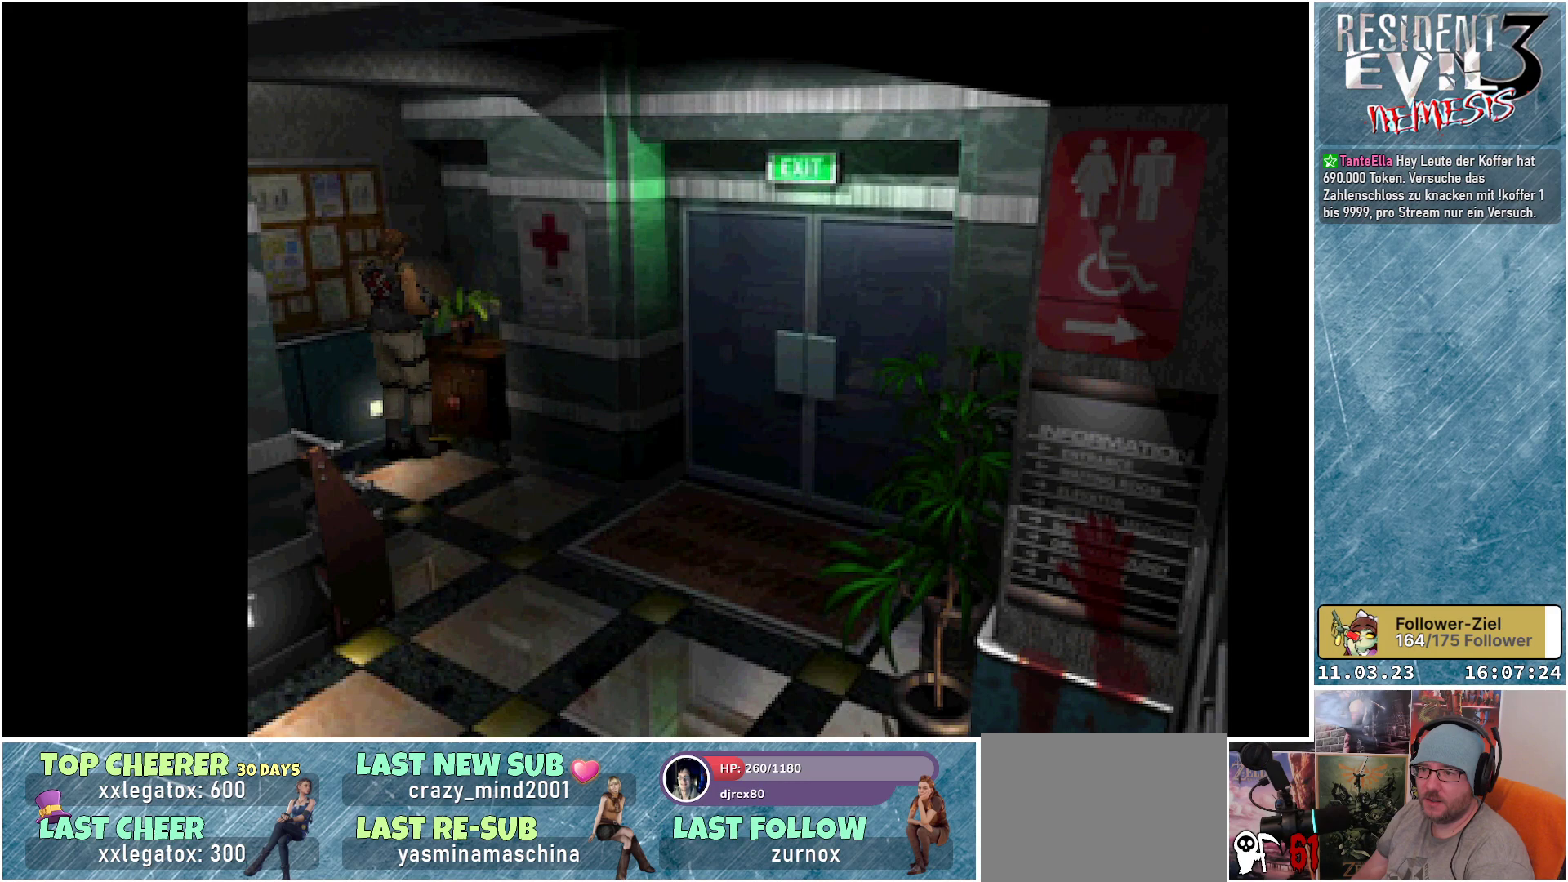
{"buttons": ["DPAD_RIGHT"], "left_stick": "center", "events": [[100, "A", "down"], [250, "A", "up"], [350, "DPAD_RIGHT", "down"]]}
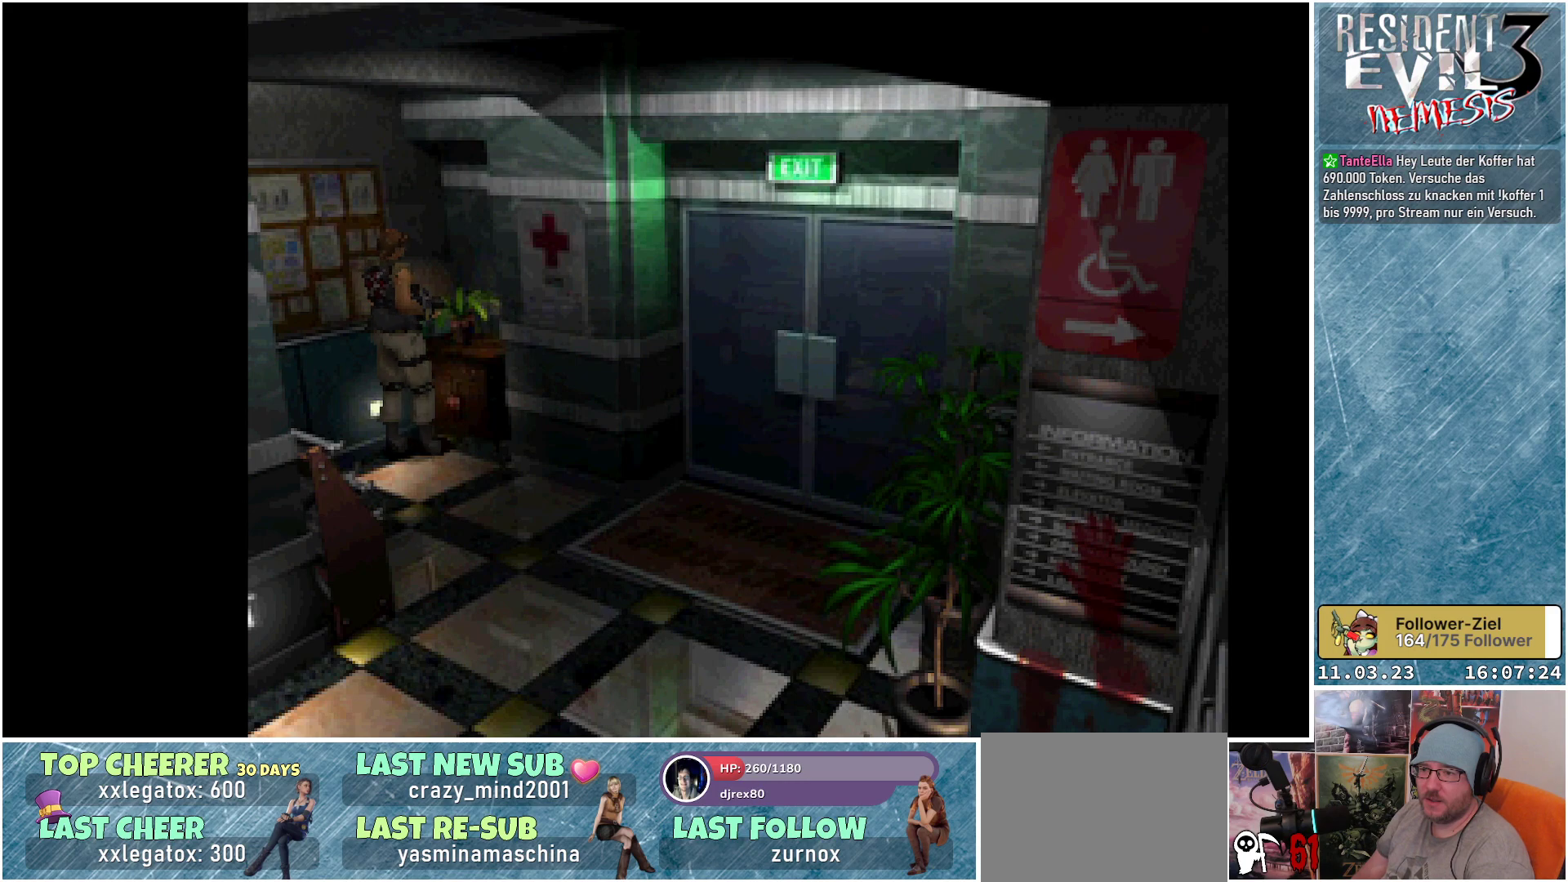
{"buttons": ["X", "DPAD_UP"], "left_stick": "center", "events": [[367, "X", "down"], [400, "DPAD_RIGHT", "up"], [417, "DPAD_UP", "down"]]}
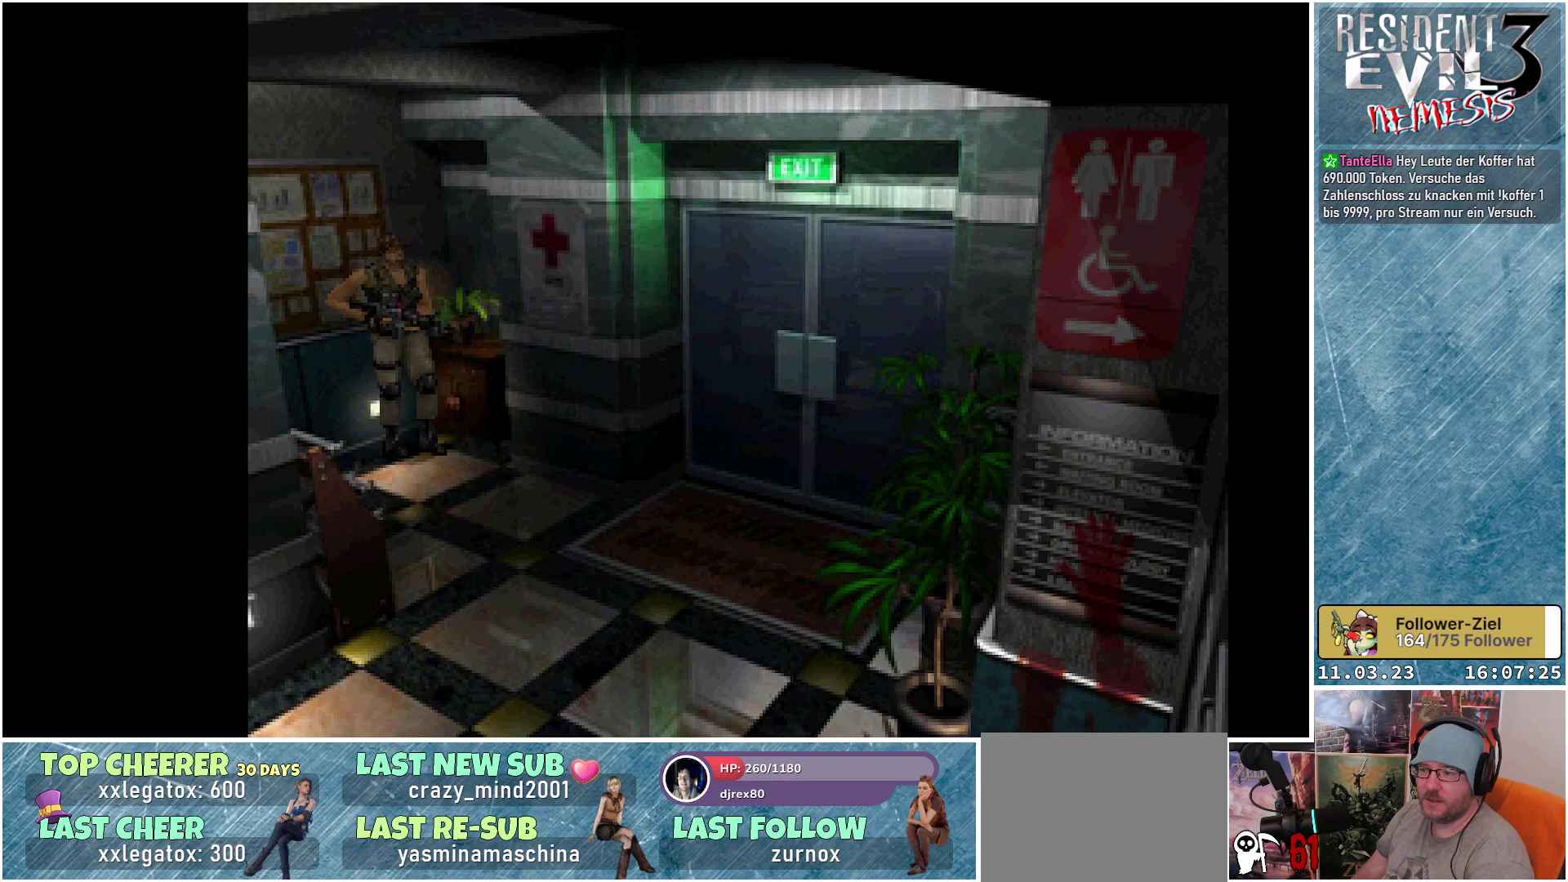
{"buttons": ["X", "DPAD_UP"], "left_stick": "center", "events": []}
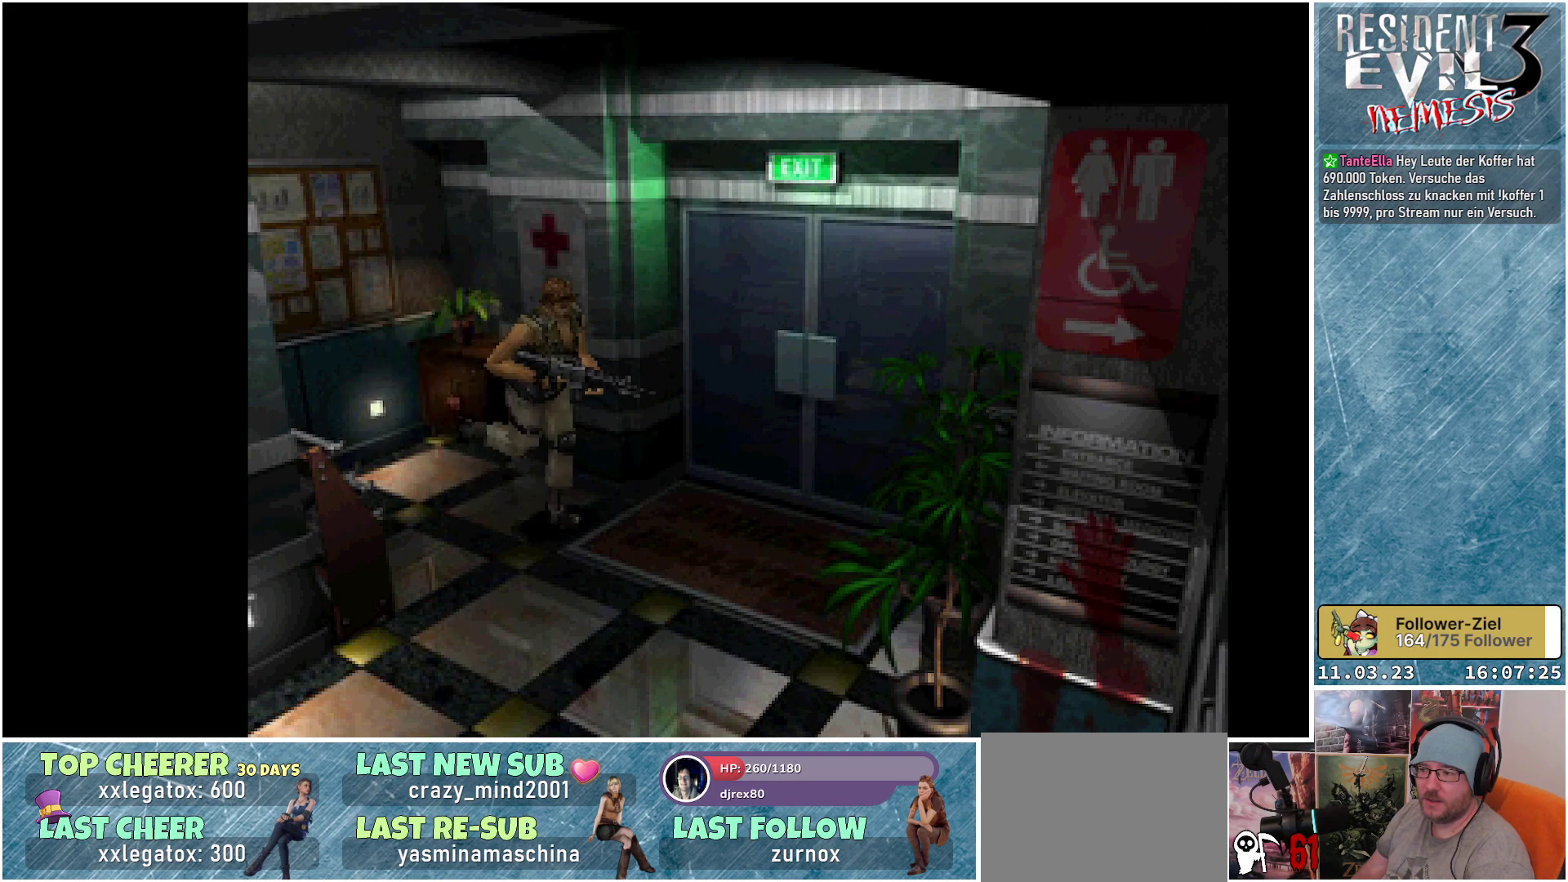
{"buttons": ["X", "DPAD_UP"], "left_stick": "center", "events": [[100, "DPAD_RIGHT", "down"], [333, "DPAD_RIGHT", "up"]]}
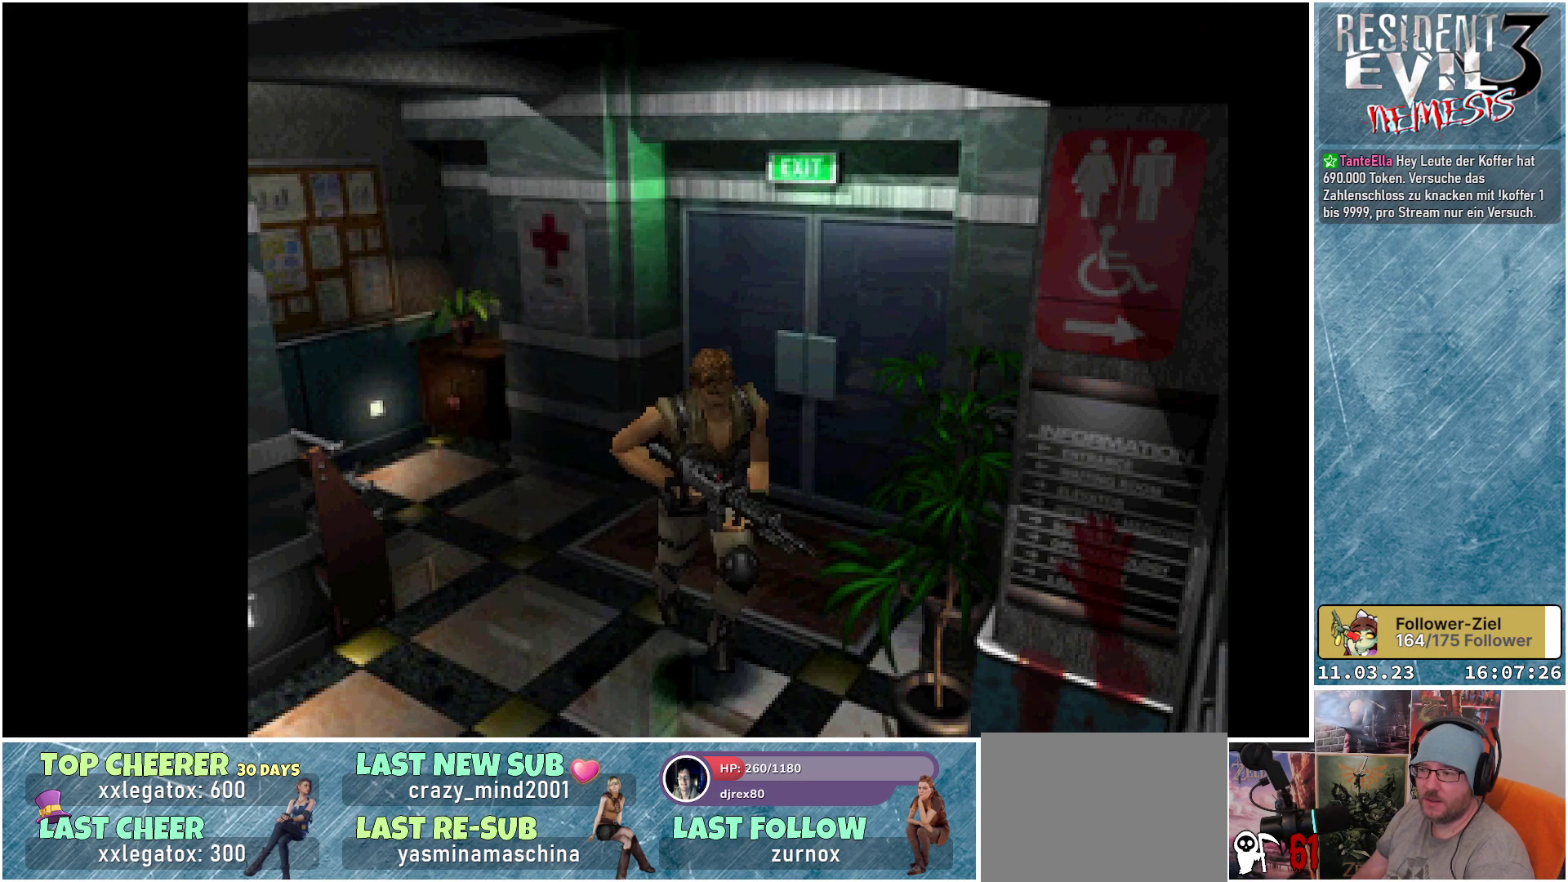
{"buttons": ["DPAD_UP"], "left_stick": "center", "events": [[283, "X", "up"]]}
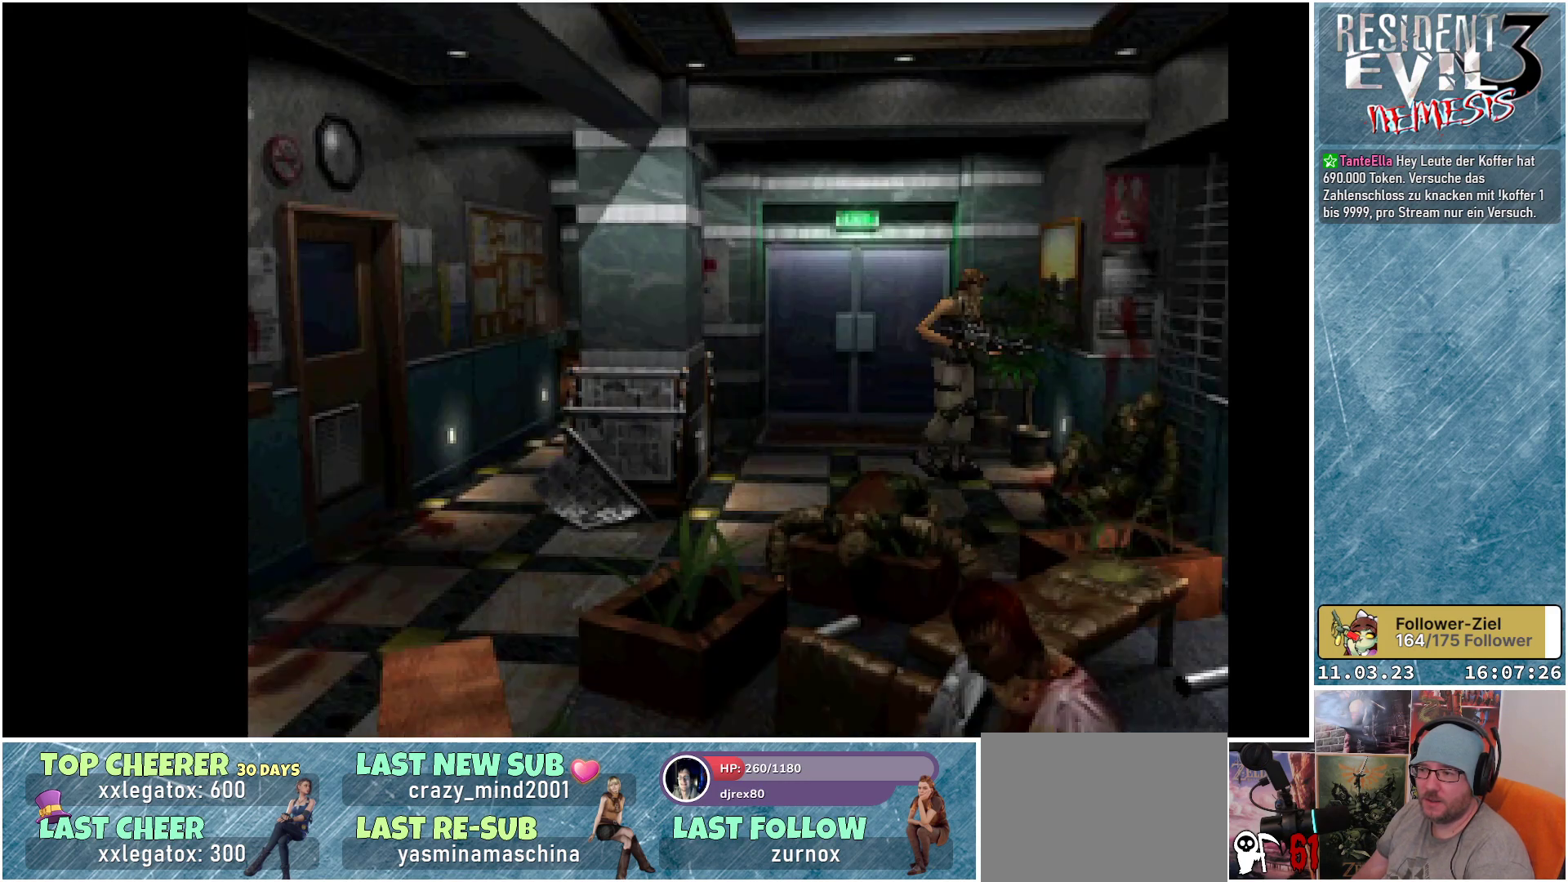
{"buttons": ["DPAD_UP"], "left_stick": "center", "events": []}
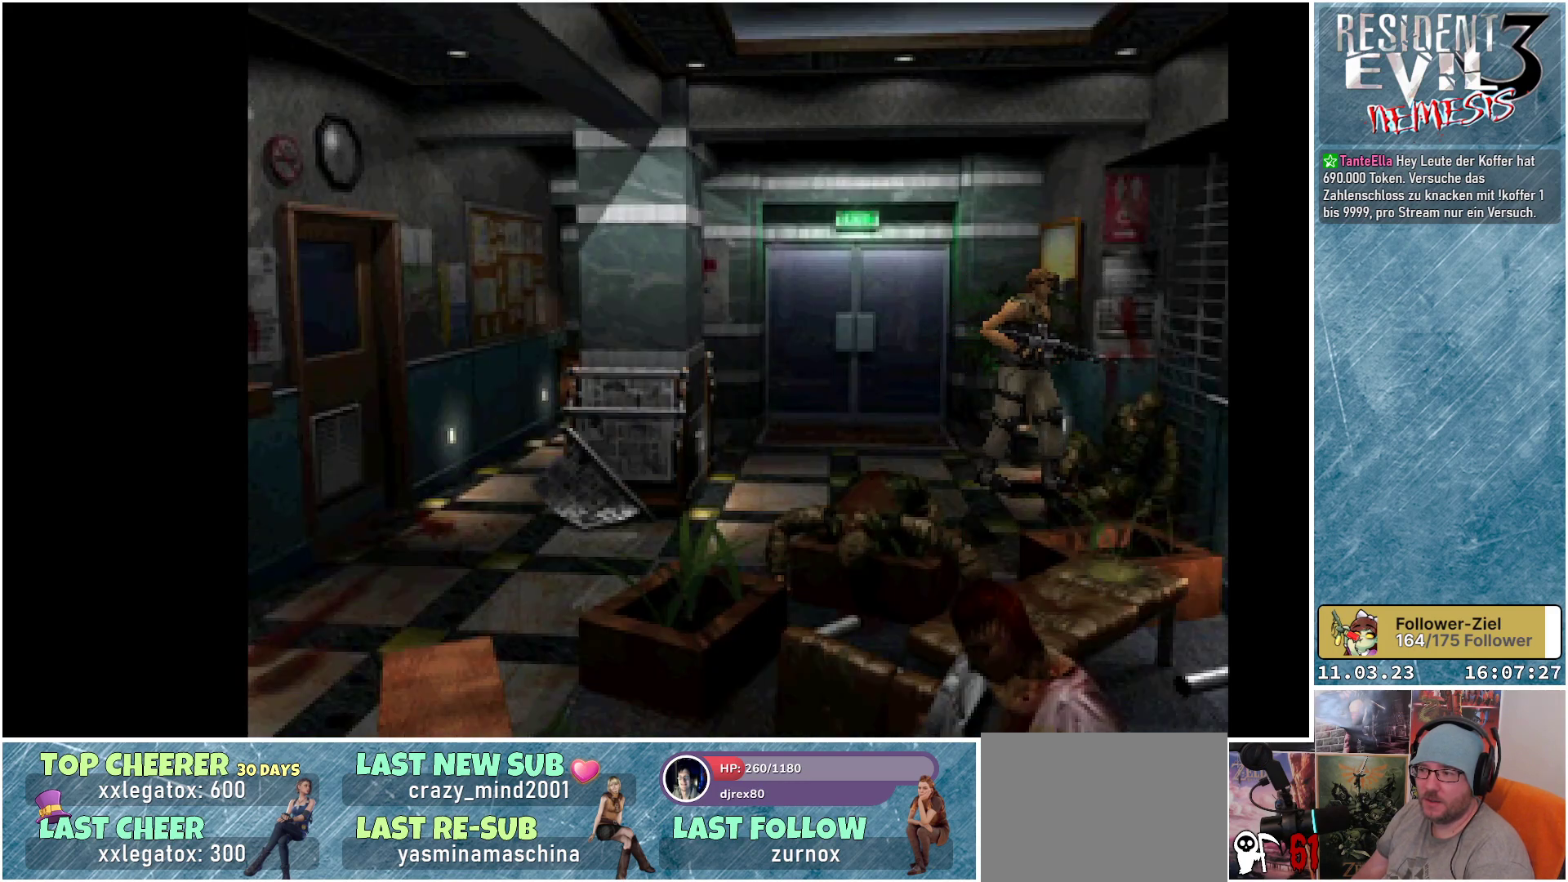
{"buttons": ["X", "DPAD_UP"], "left_stick": "center", "events": [[17, "DPAD_RIGHT", "down"], [17, "X", "down"], [400, "DPAD_RIGHT", "up"]]}
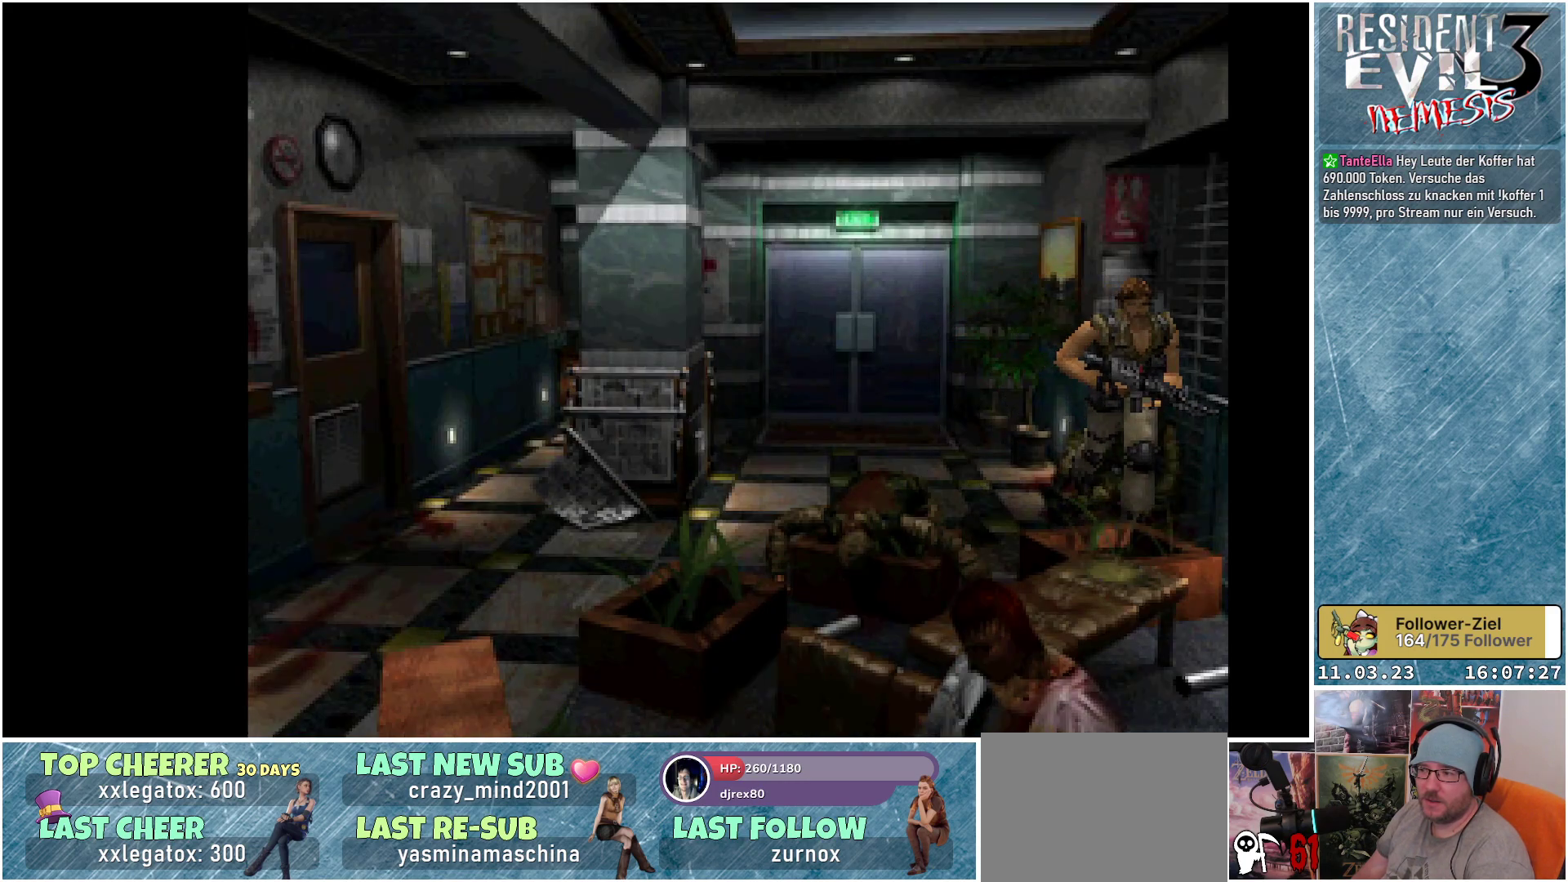
{"buttons": ["DPAD_LEFT"], "left_stick": "center", "events": [[50, "X", "up"], [150, "DPAD_UP", "up"], [433, "DPAD_LEFT", "down"]]}
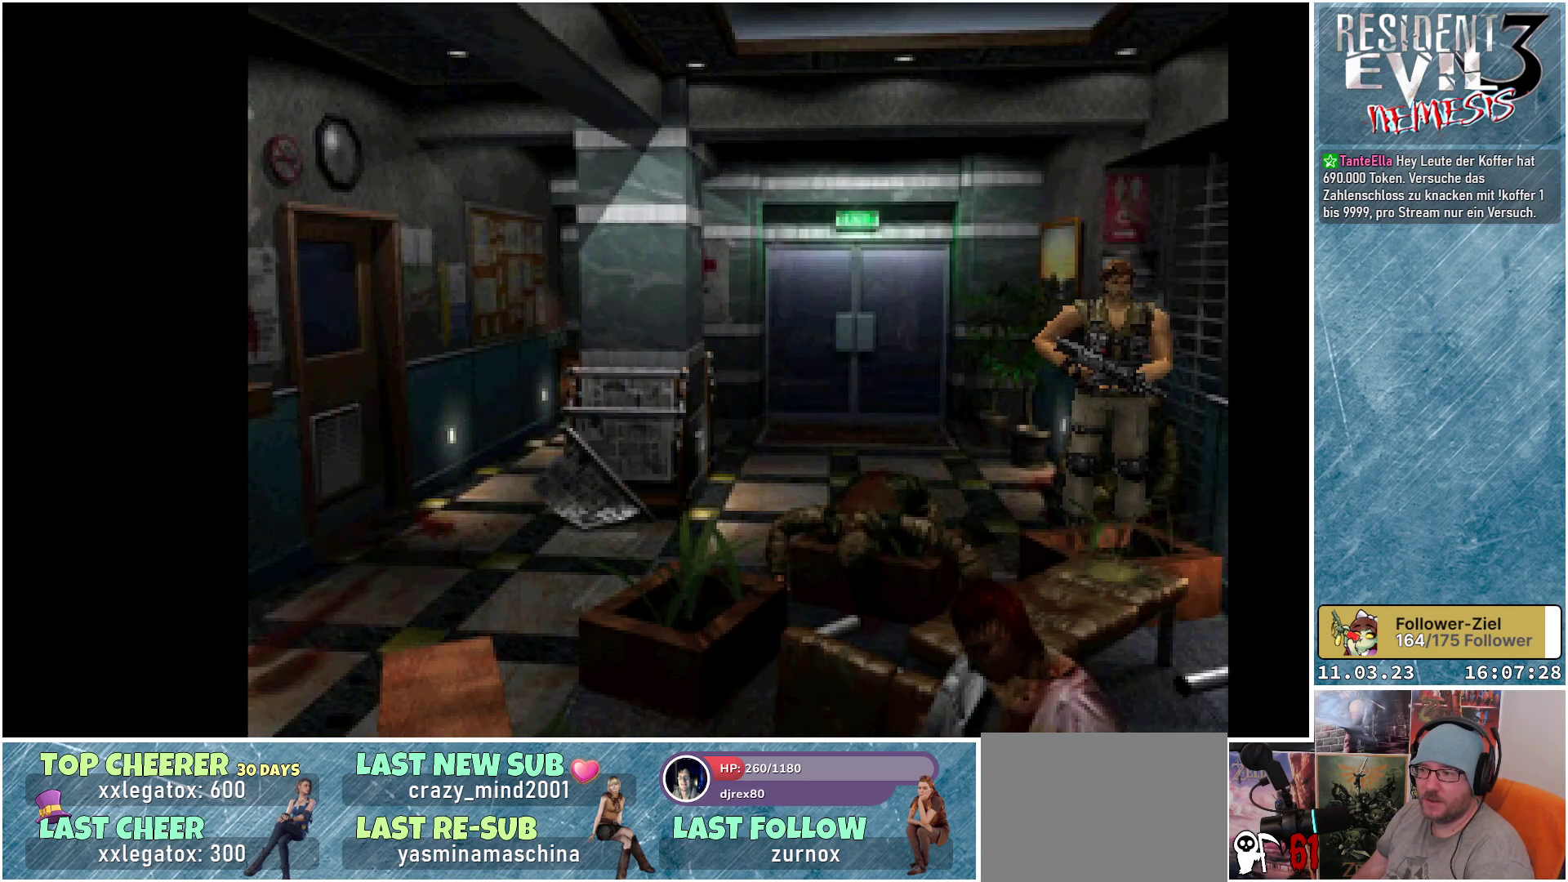
{"buttons": ["DPAD_LEFT"], "left_stick": "center", "events": []}
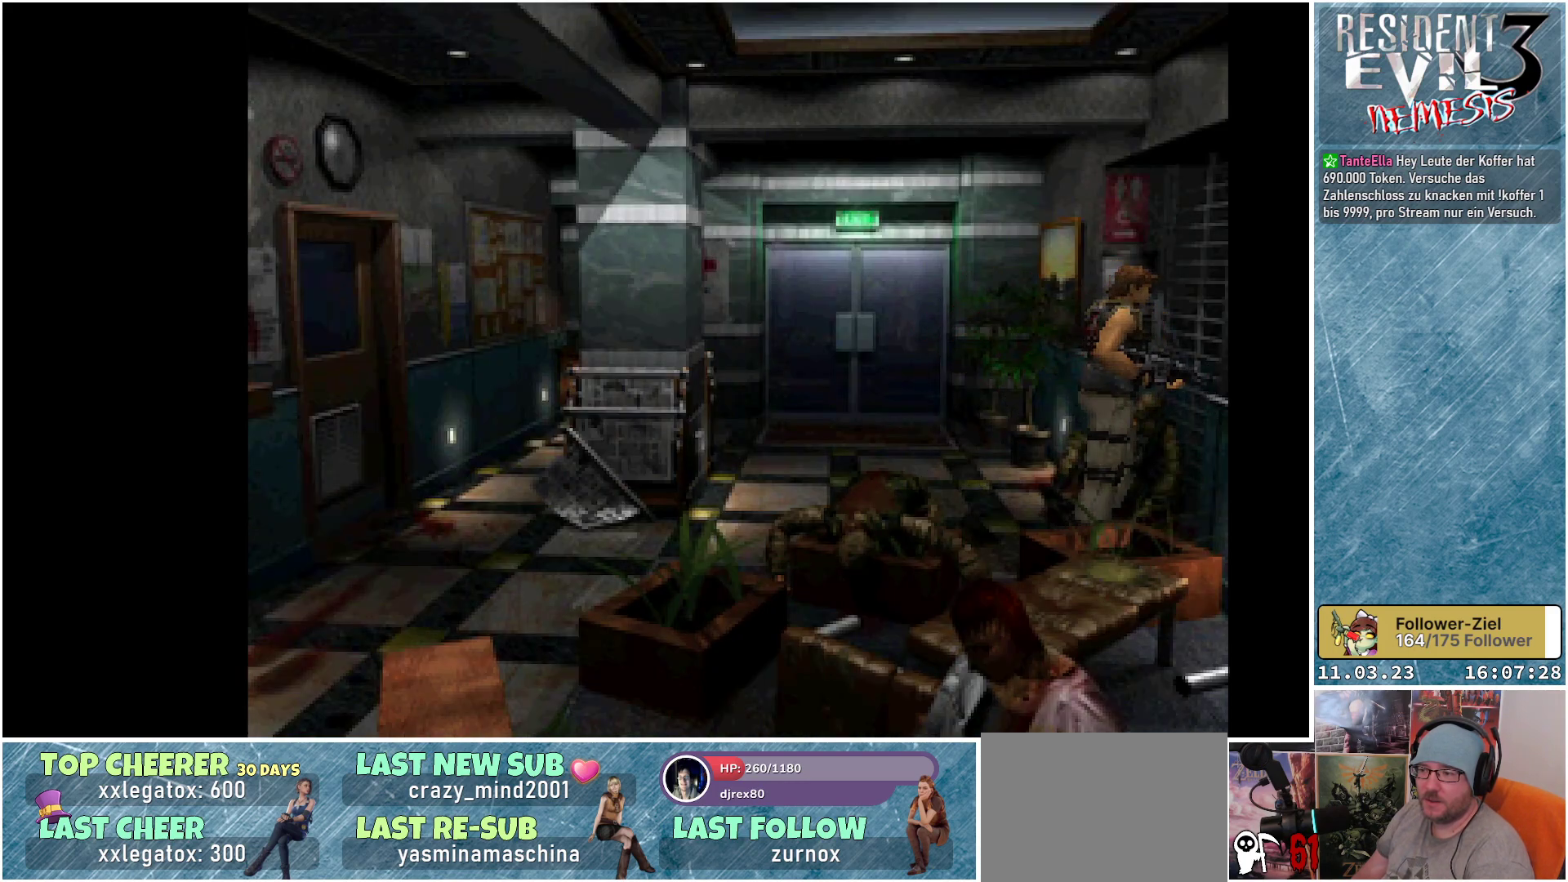
{"buttons": ["DPAD_UP"], "left_stick": "center", "events": [[167, "X", "down"], [200, "DPAD_LEFT", "up"], [233, "DPAD_UP", "down"], [450, "X", "up"]]}
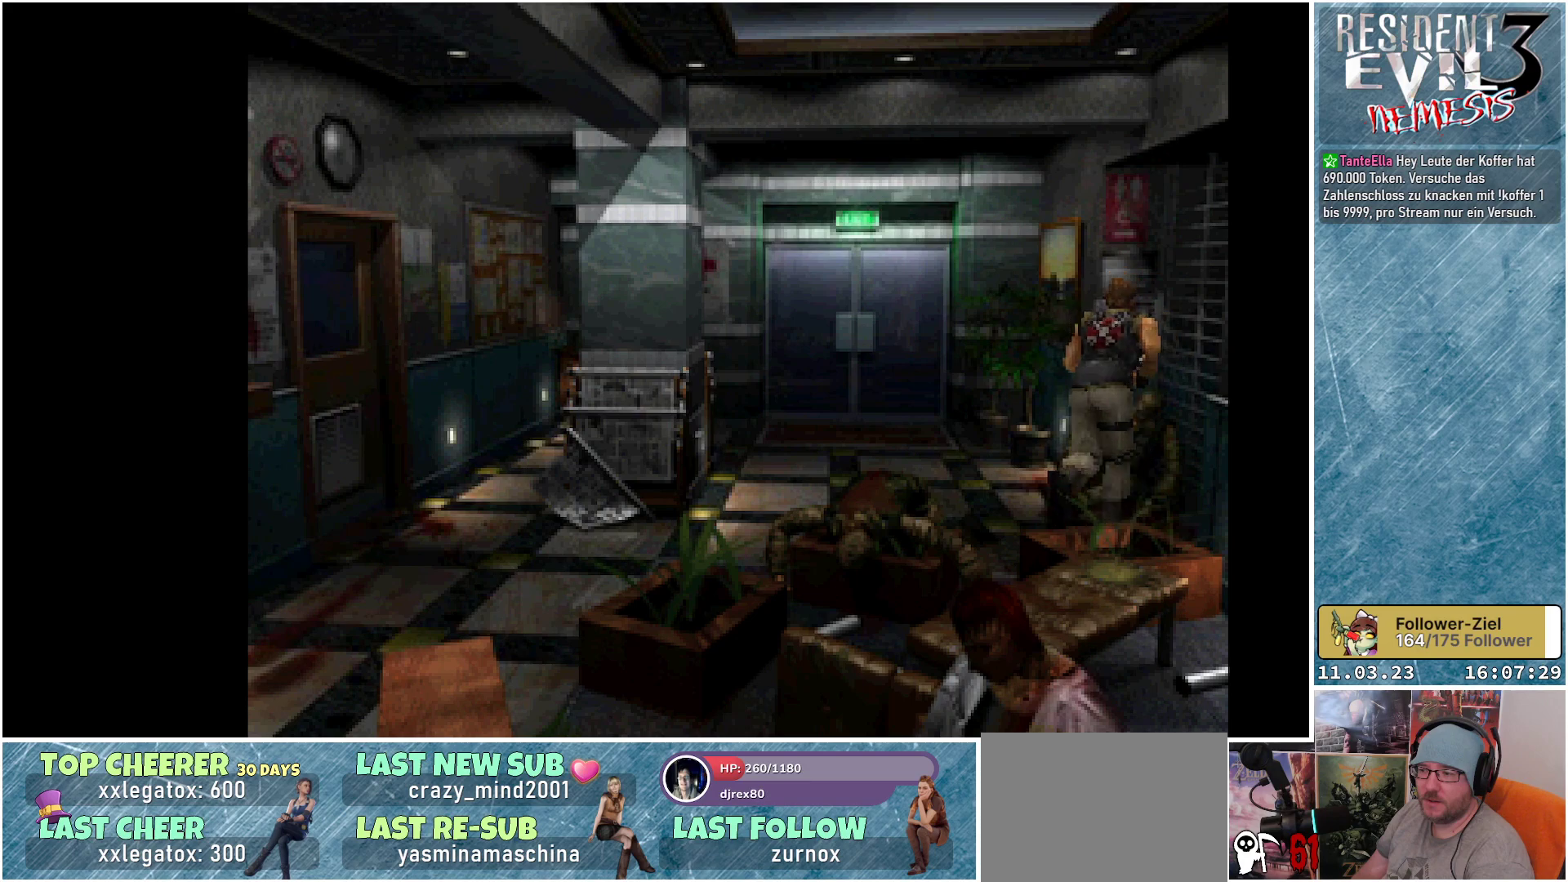
{"buttons": ["A", "DPAD_UP"], "left_stick": "center", "events": [[200, "A", "down"], [350, "A", "up"], [450, "A", "down"]]}
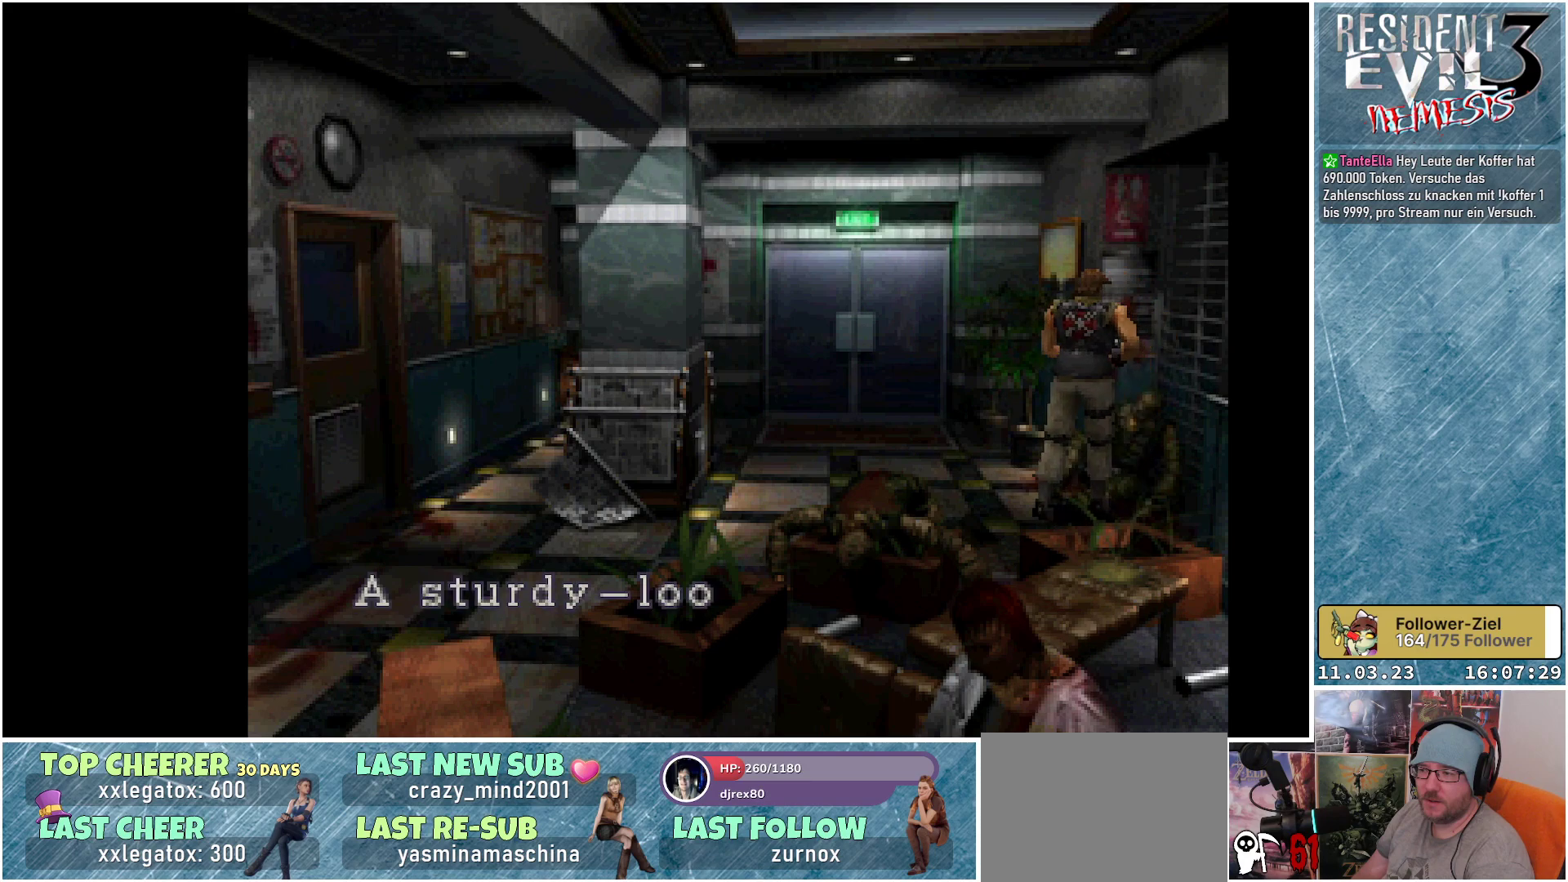
{"buttons": ["A"], "left_stick": "center", "events": [[100, "A", "up"], [150, "DPAD_UP", "up"], [383, "A", "down"]]}
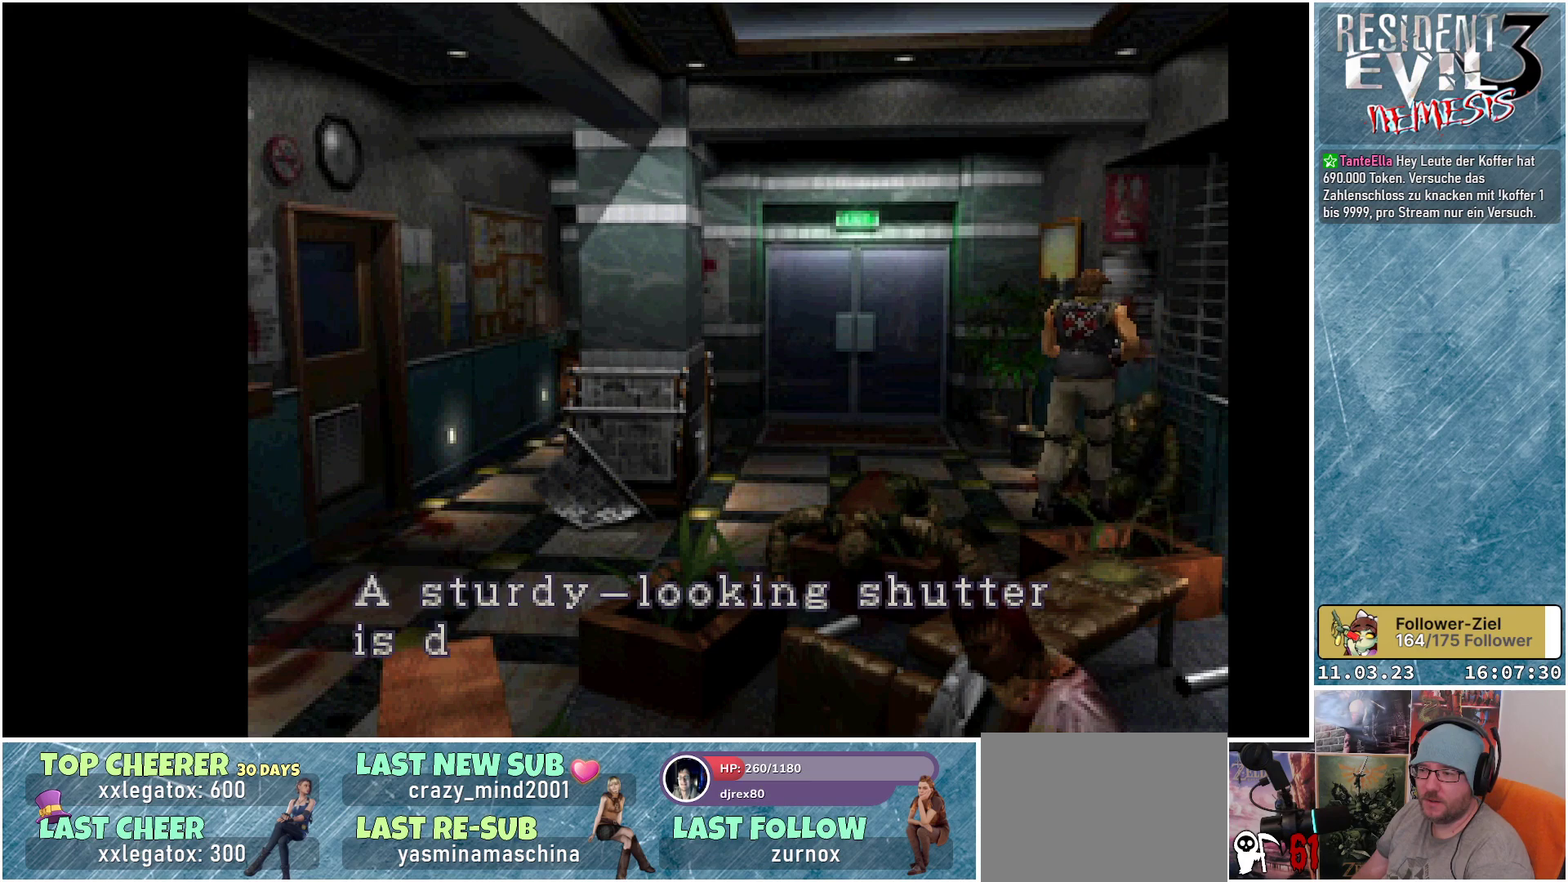
{"buttons": ["A"], "left_stick": "center", "events": [[33, "A", "up"], [350, "A", "down"]]}
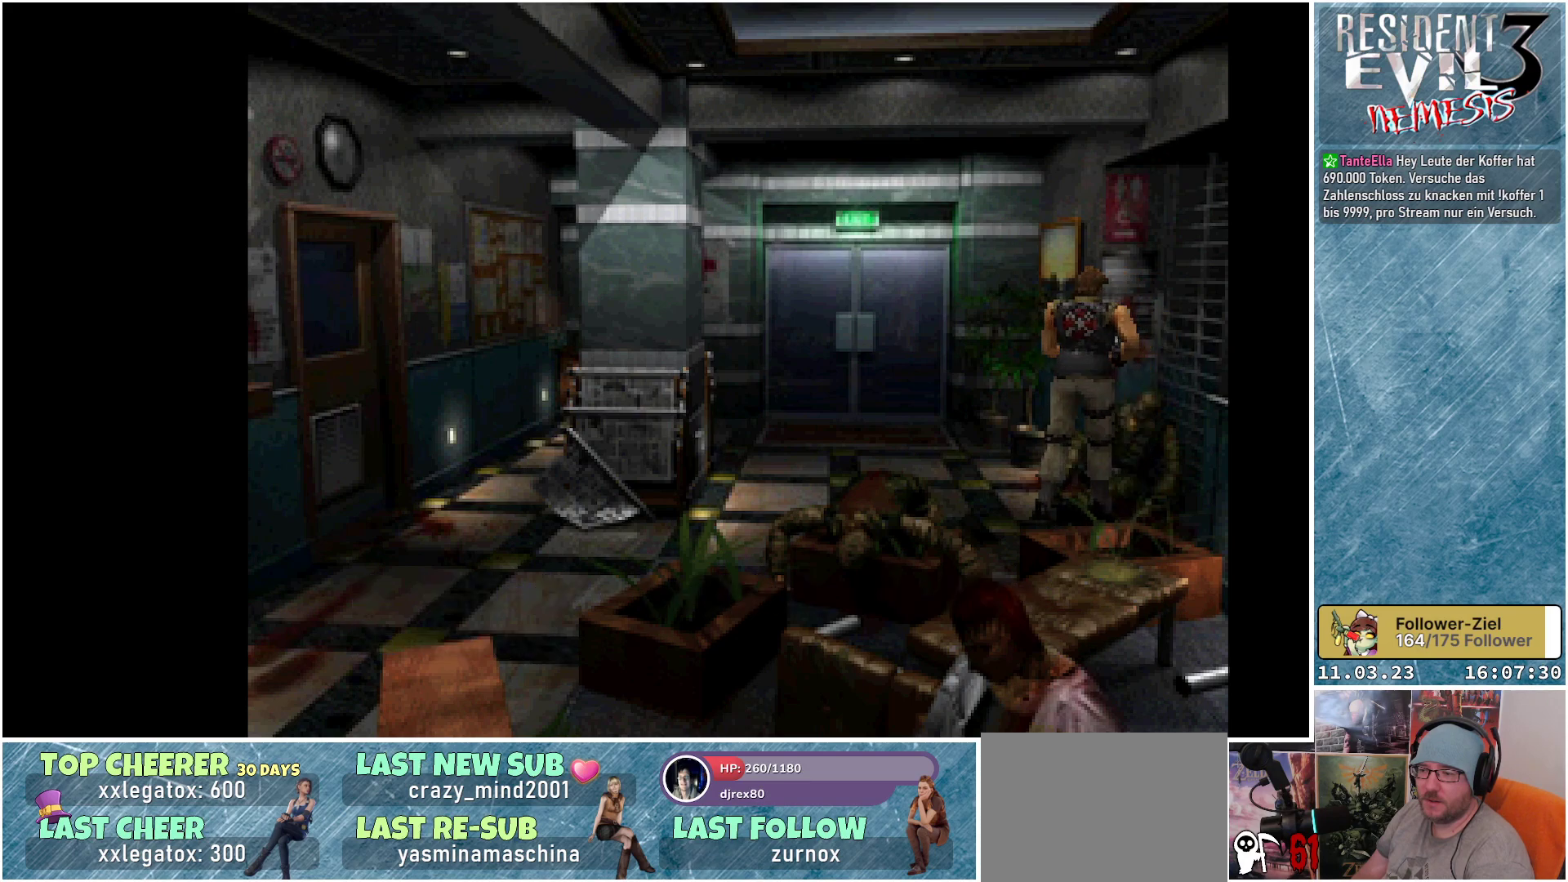
{"buttons": ["DPAD_LEFT"], "left_stick": "center", "events": [[17, "A", "up"], [267, "DPAD_LEFT", "down"]]}
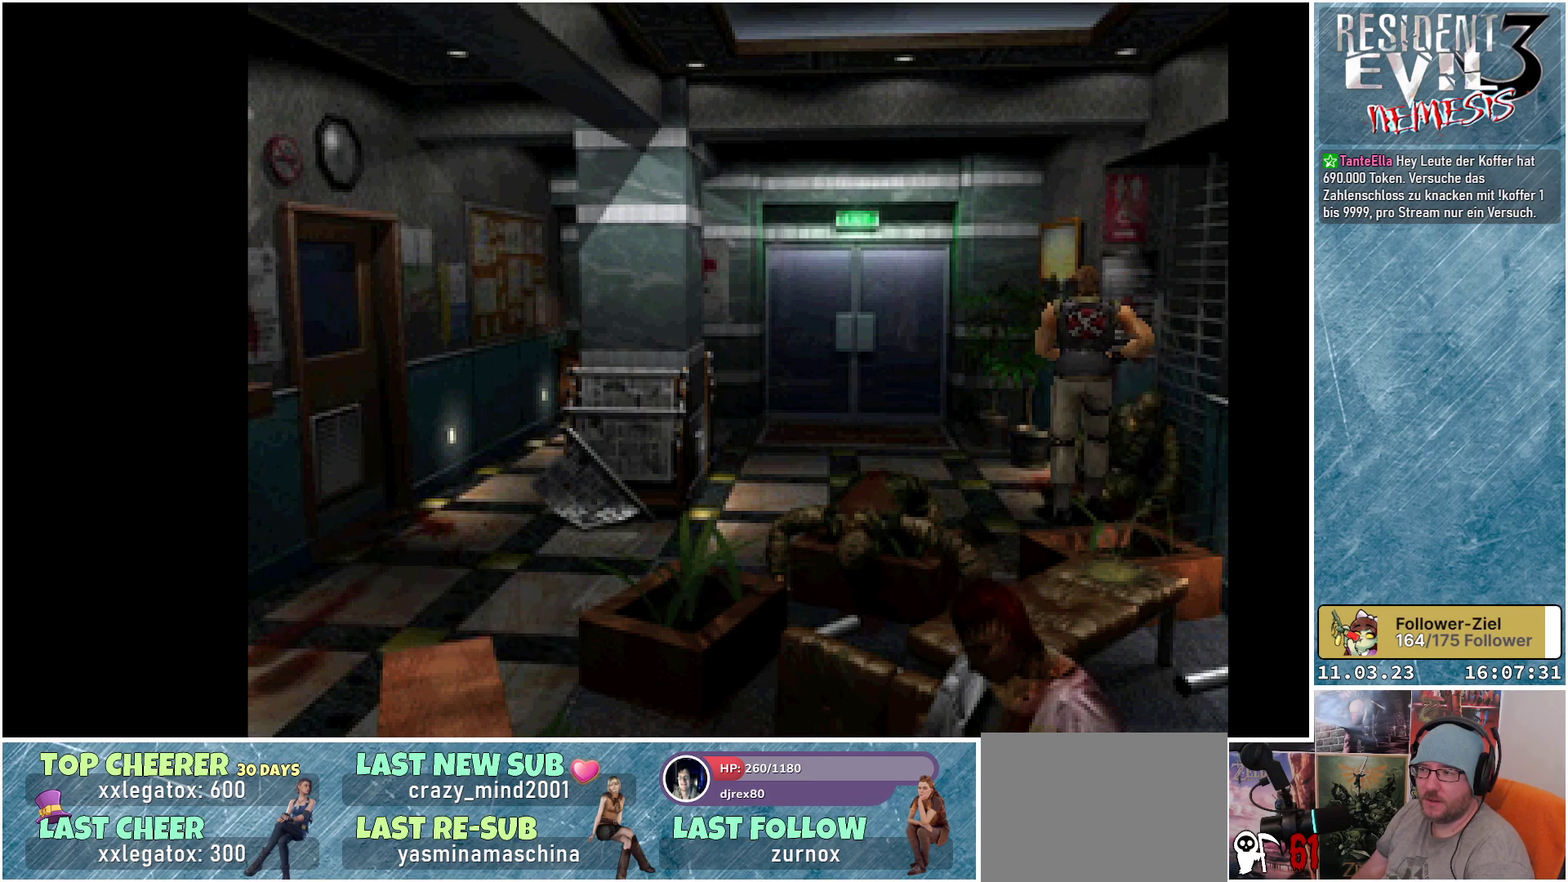
{"buttons": [], "left_stick": "center", "events": [[500, "DPAD_LEFT", "up"]]}
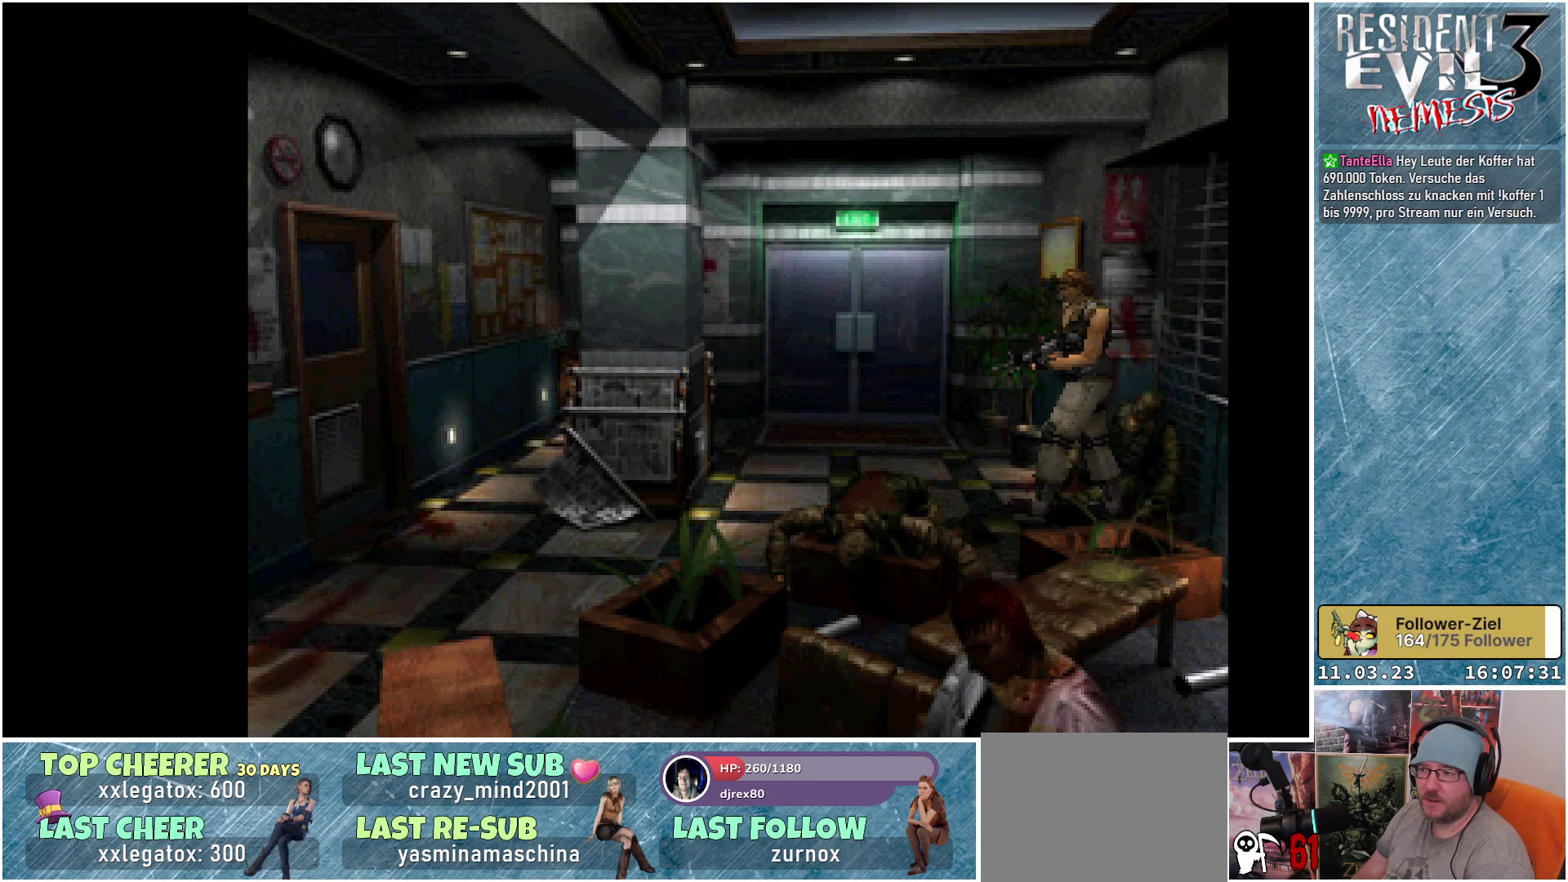
{"buttons": ["DPAD_UP", "DPAD_LEFT"], "left_stick": "center", "events": [[17, "DPAD_UP", "down"], [483, "DPAD_LEFT", "down"]]}
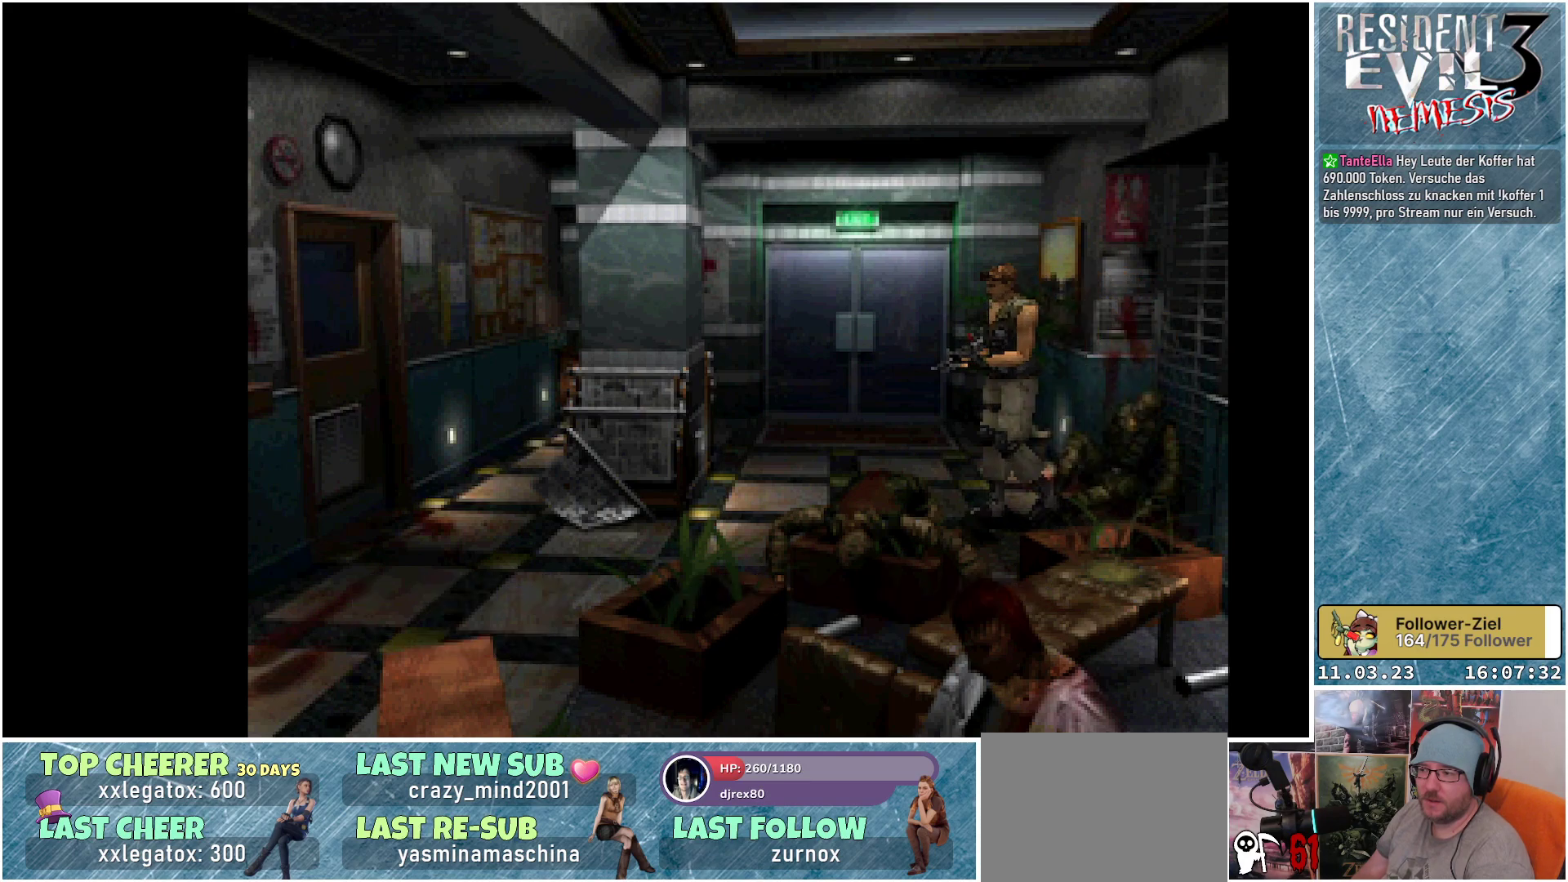
{"buttons": ["DPAD_UP"], "left_stick": "center", "events": [[67, "A", "down"], [217, "A", "up"], [283, "DPAD_LEFT", "up"], [350, "A", "down"], [450, "A", "up"]]}
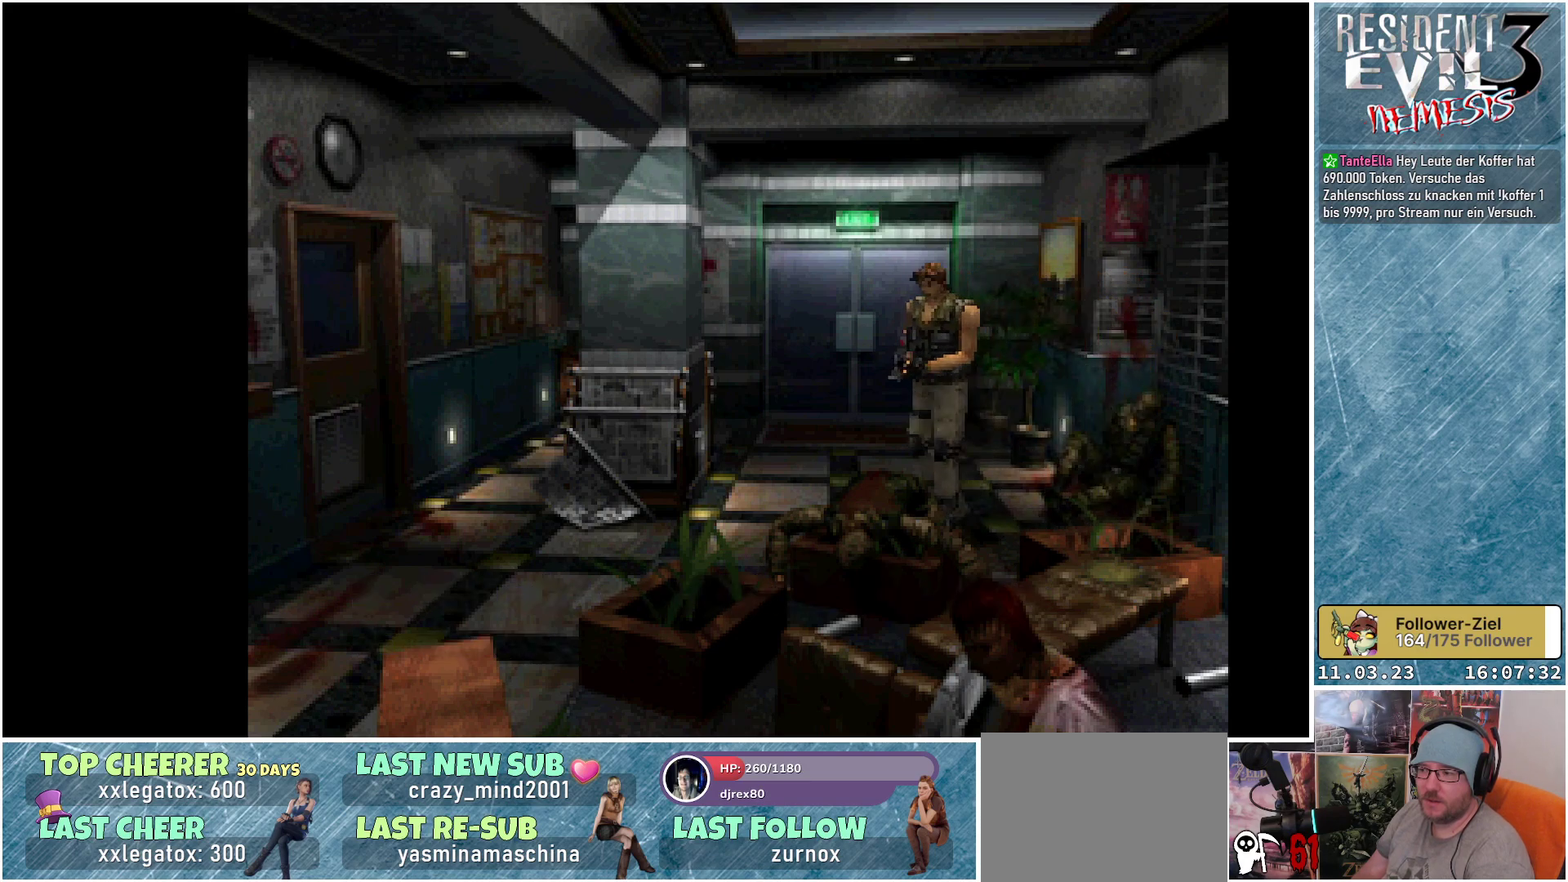
{"buttons": ["A", "DPAD_UP", "DPAD_LEFT"], "left_stick": "center", "events": [[150, "A", "down"], [267, "A", "up"], [317, "DPAD_LEFT", "down"], [400, "A", "down"]]}
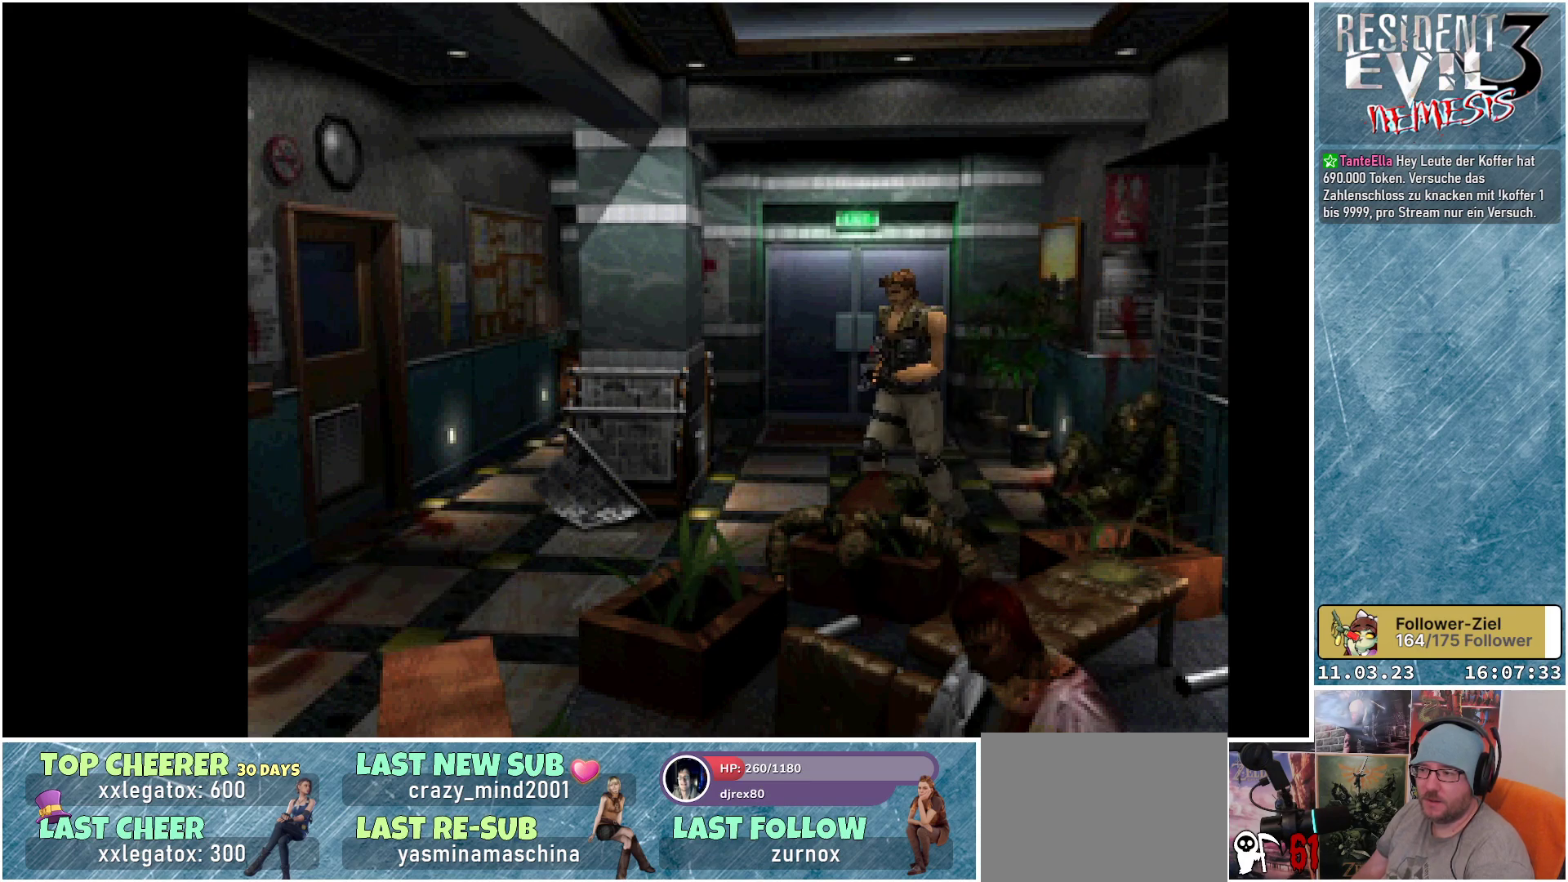
{"buttons": [], "left_stick": "center", "events": [[50, "A", "up"], [133, "DPAD_LEFT", "up"], [267, "DPAD_UP", "up"]]}